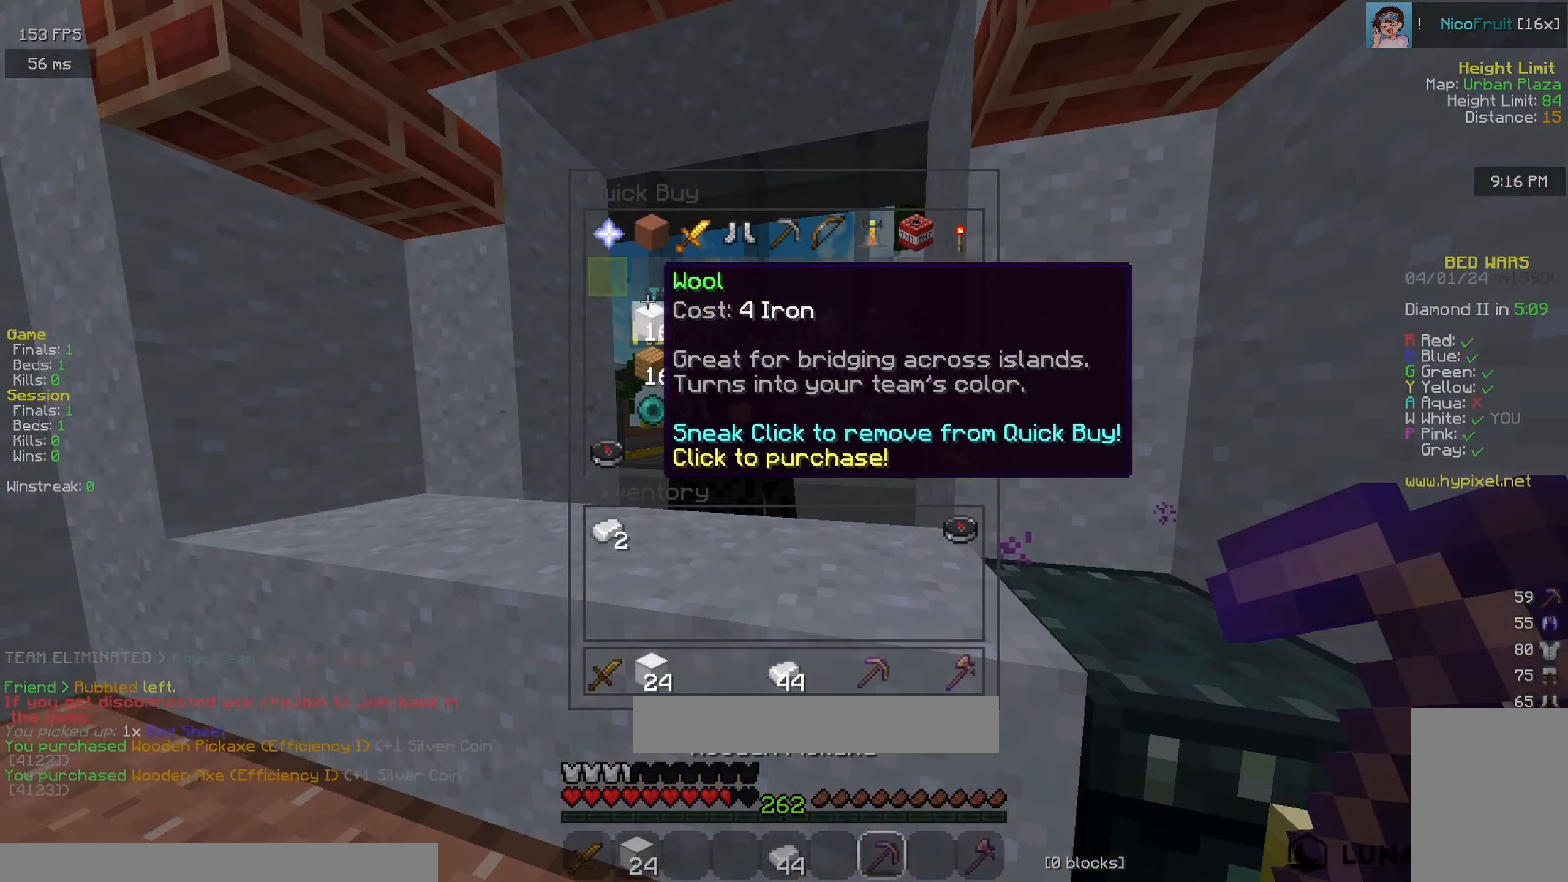
Gameplay with keyboard and mouse; each line is a JSON object with the keys and mouse buttons held at the frame after it. "events" lists presses ("down") and releases ("up") of "a", "d", "s", "space", "w" and "mouse_left" between this image and that frame as [ms after this image, input, new state], when the widget could be followed in between; "mouse_right" appears only as held states. "mouse_left", "mouse_right" = the "left", "right" buttons of the "mouse" list. No other keys are recorded. Fast repeated clicks can show as one long hold. Mouse movement is not recorded.
{"keys": [], "mouse": [], "events": []}
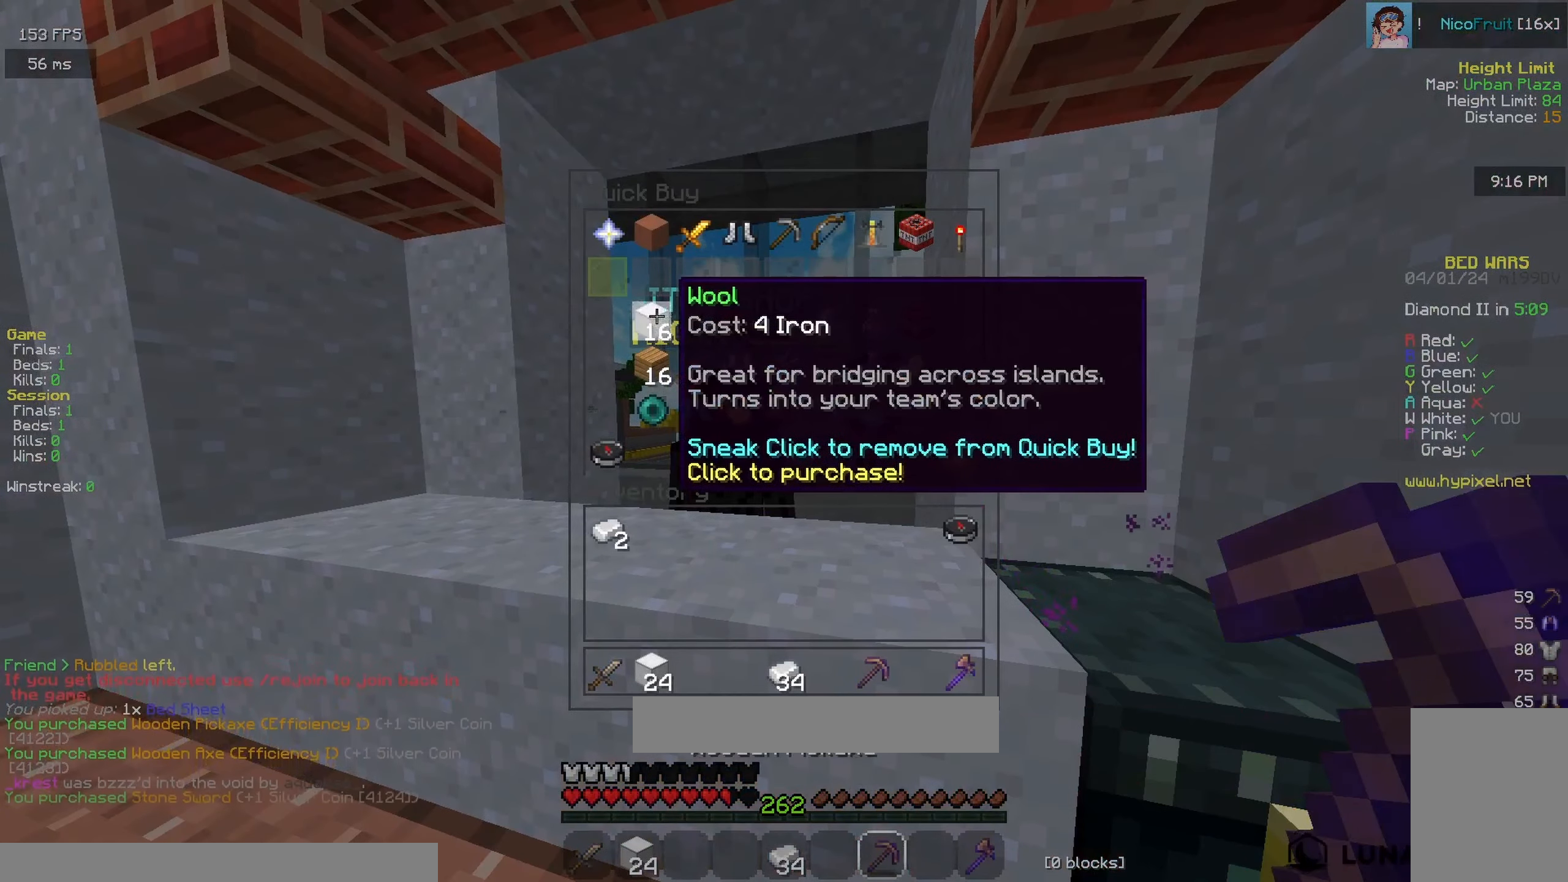
{"keys": [], "mouse": []}
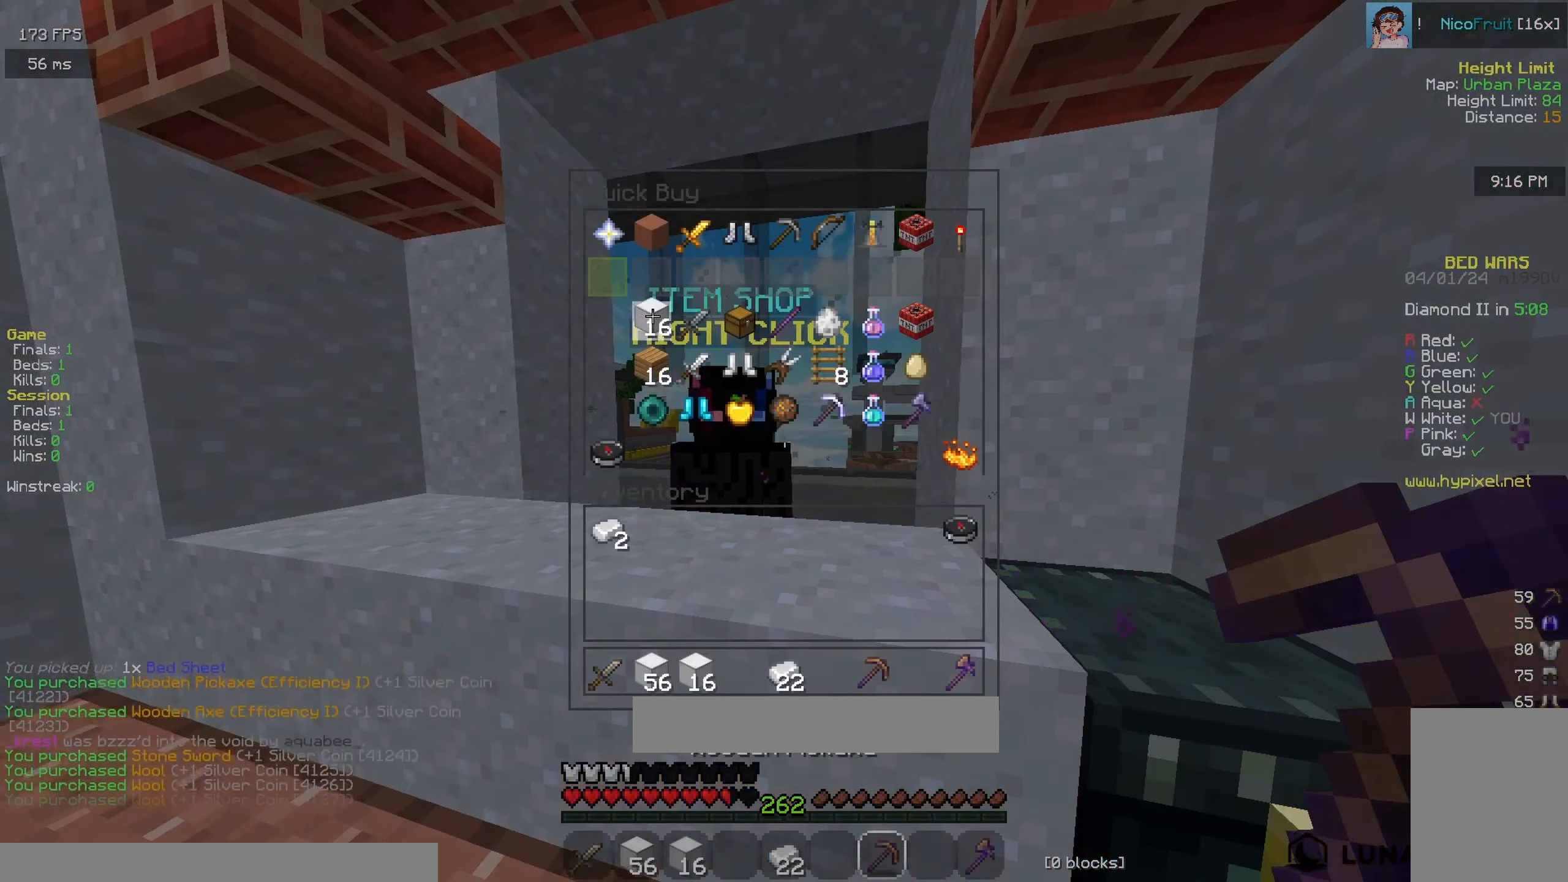
{"keys": [], "mouse": []}
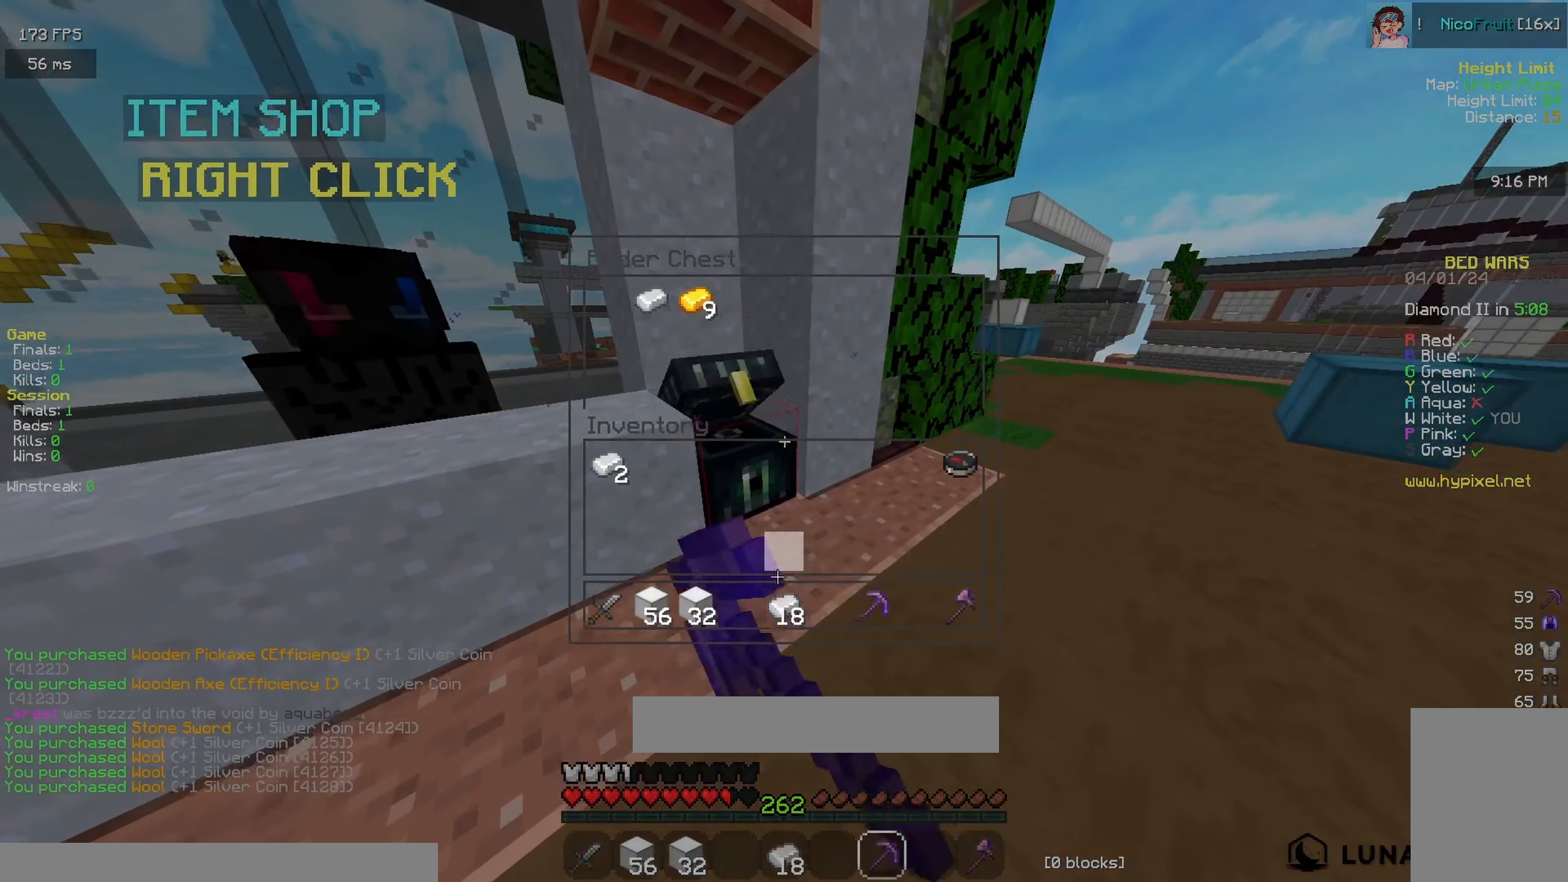
{"keys": [], "mouse": [], "events": []}
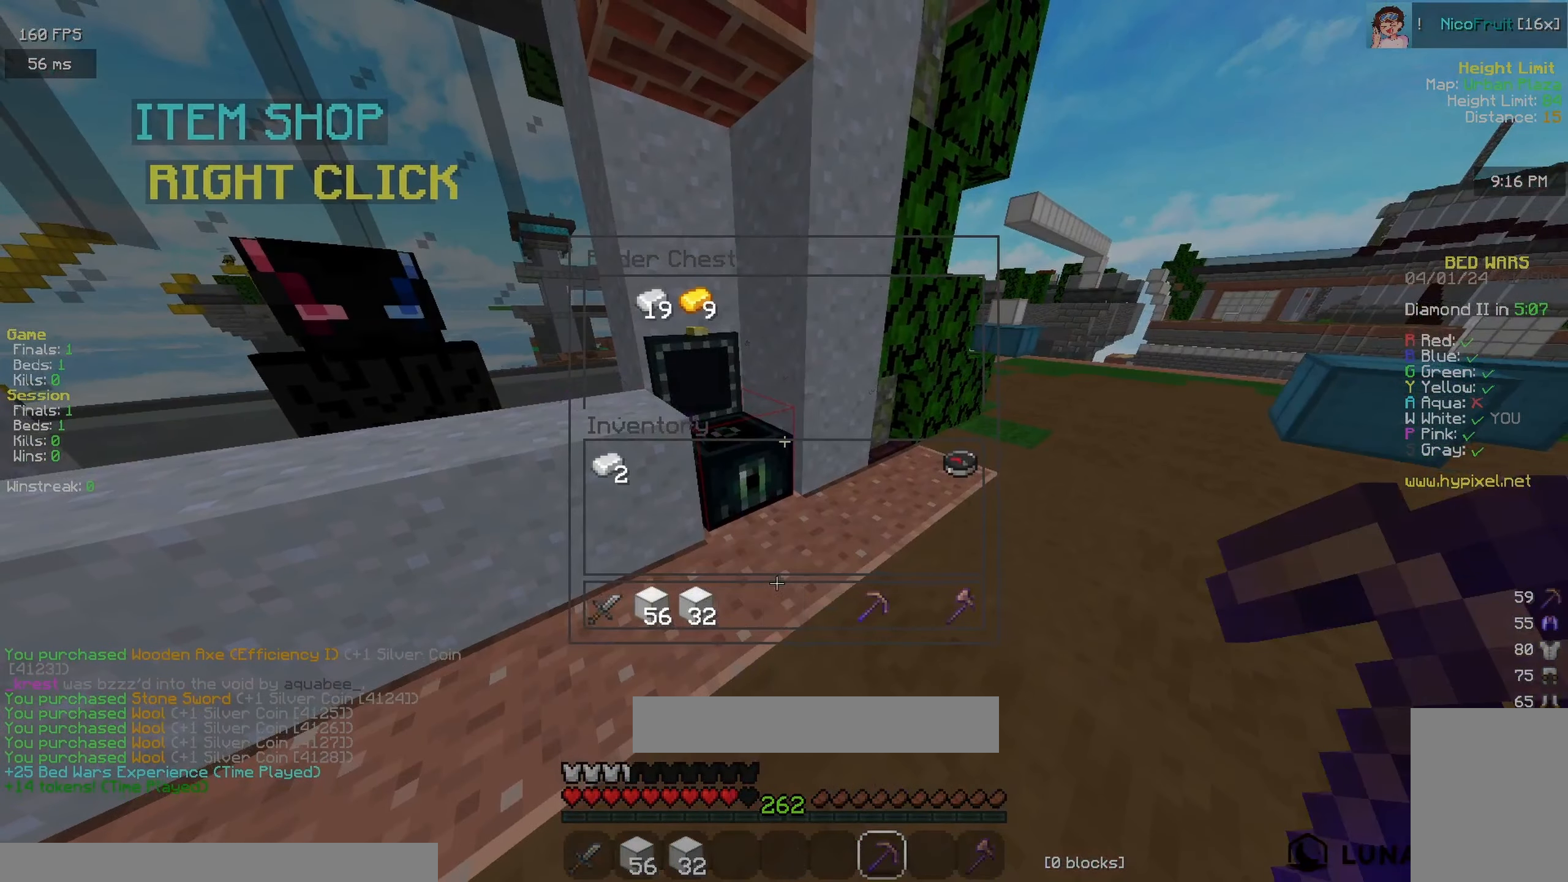
{"keys": [], "mouse": [], "events": []}
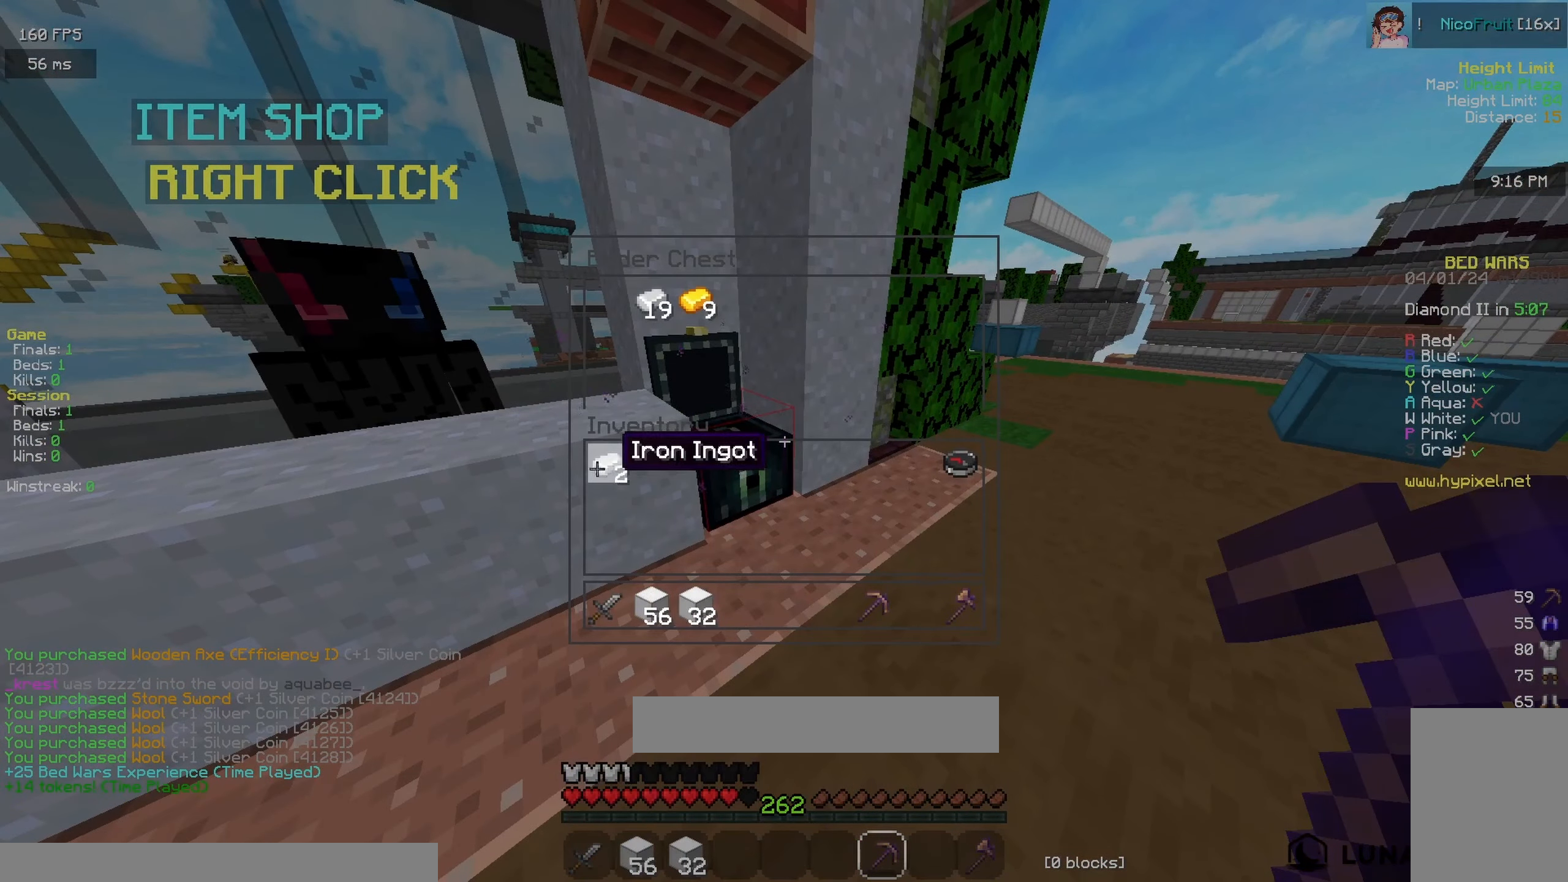
{"keys": [], "mouse": [], "events": []}
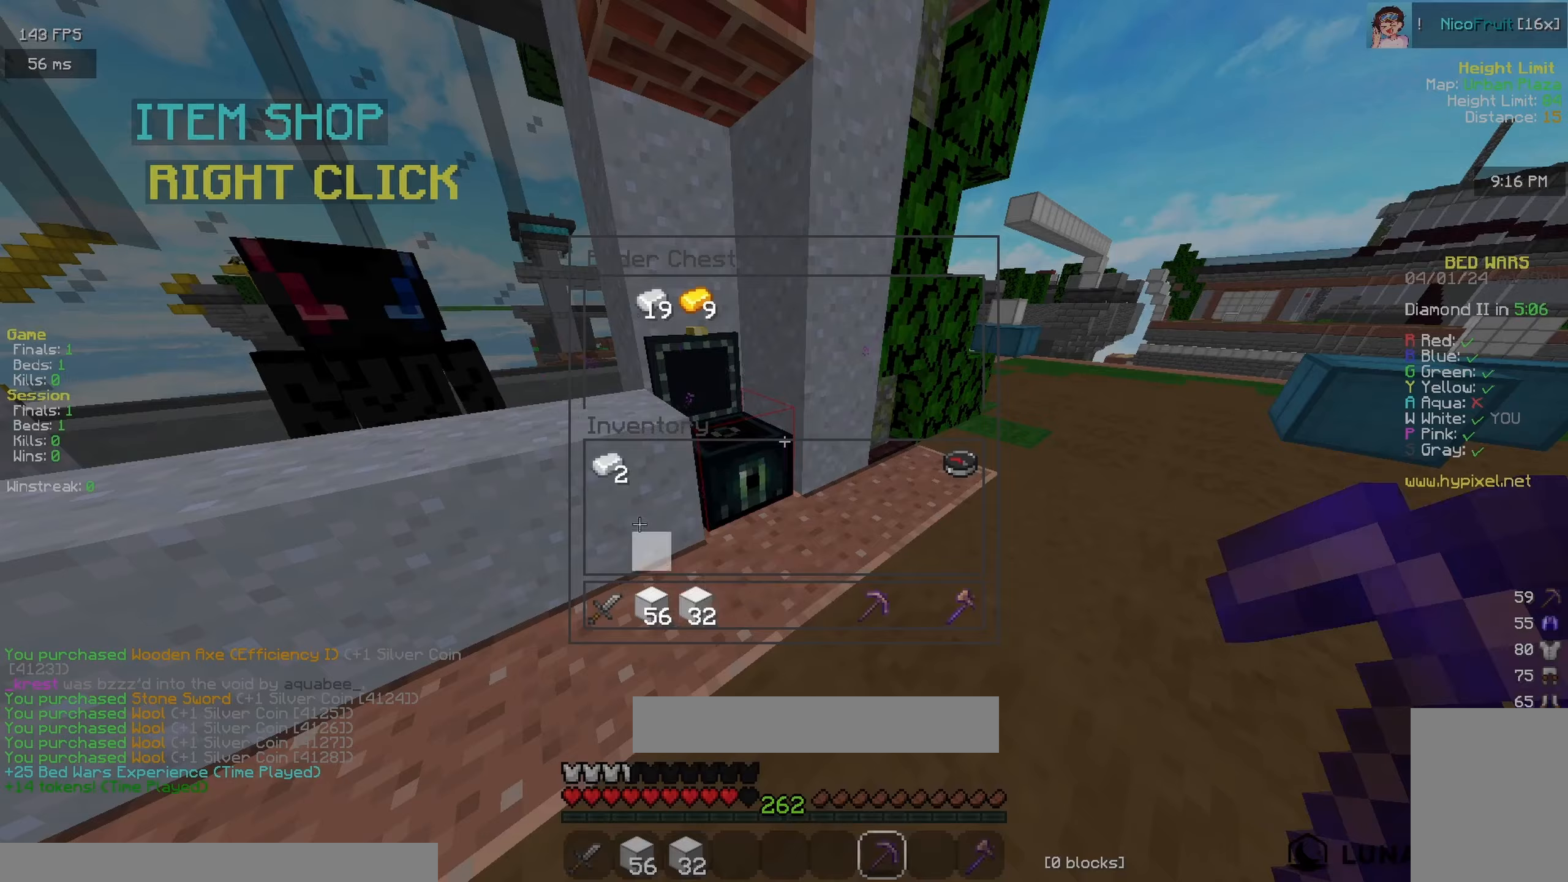
{"keys": [], "mouse": [], "events": []}
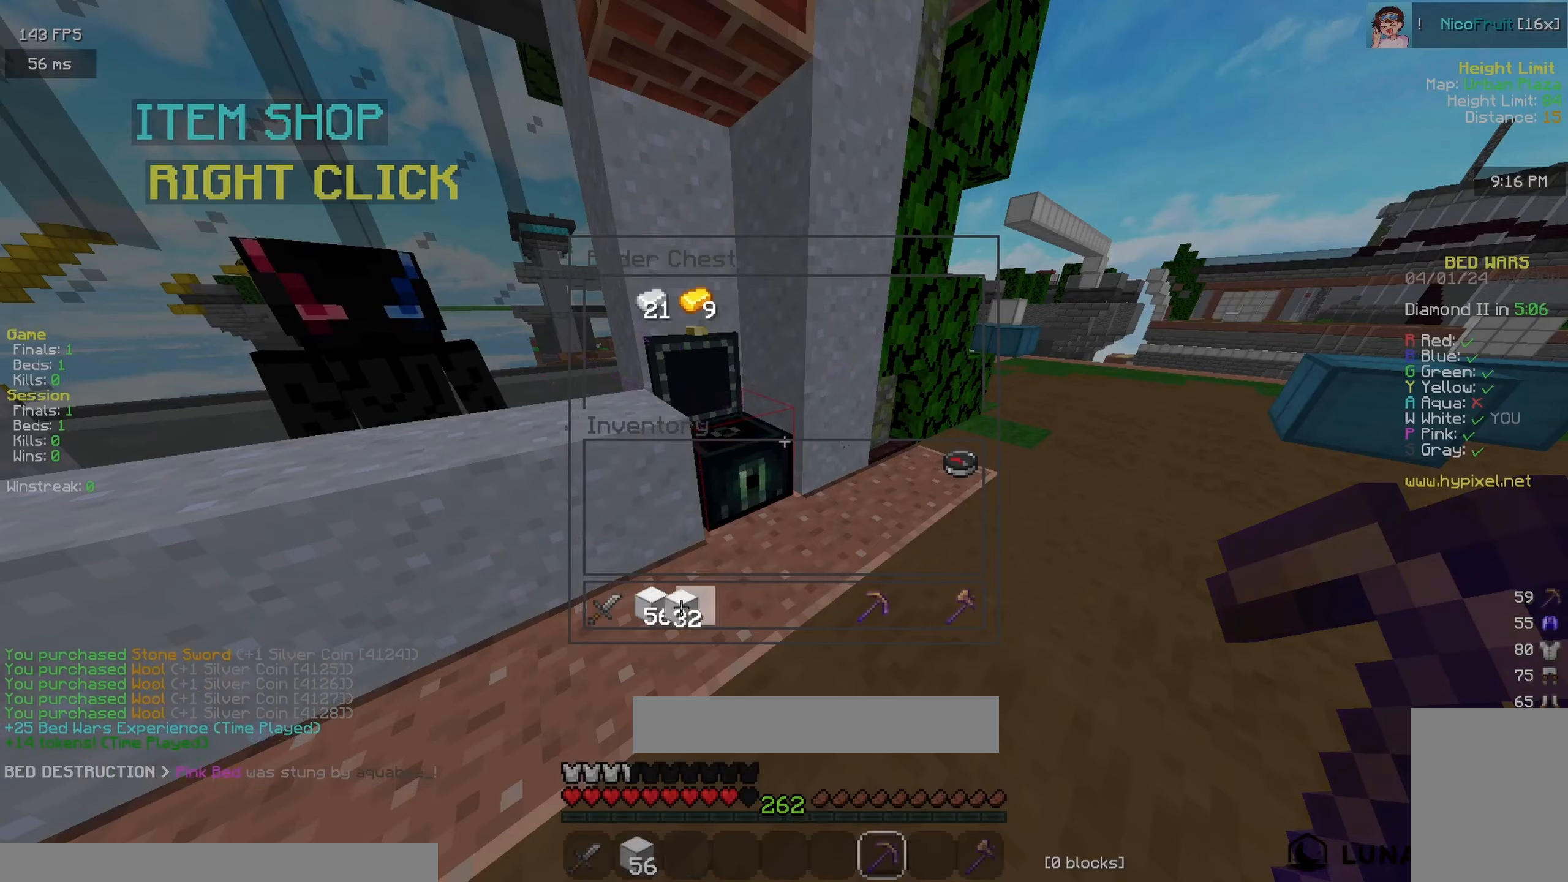
{"keys": ["w"], "mouse": [], "events": [[467, "w", "down"]]}
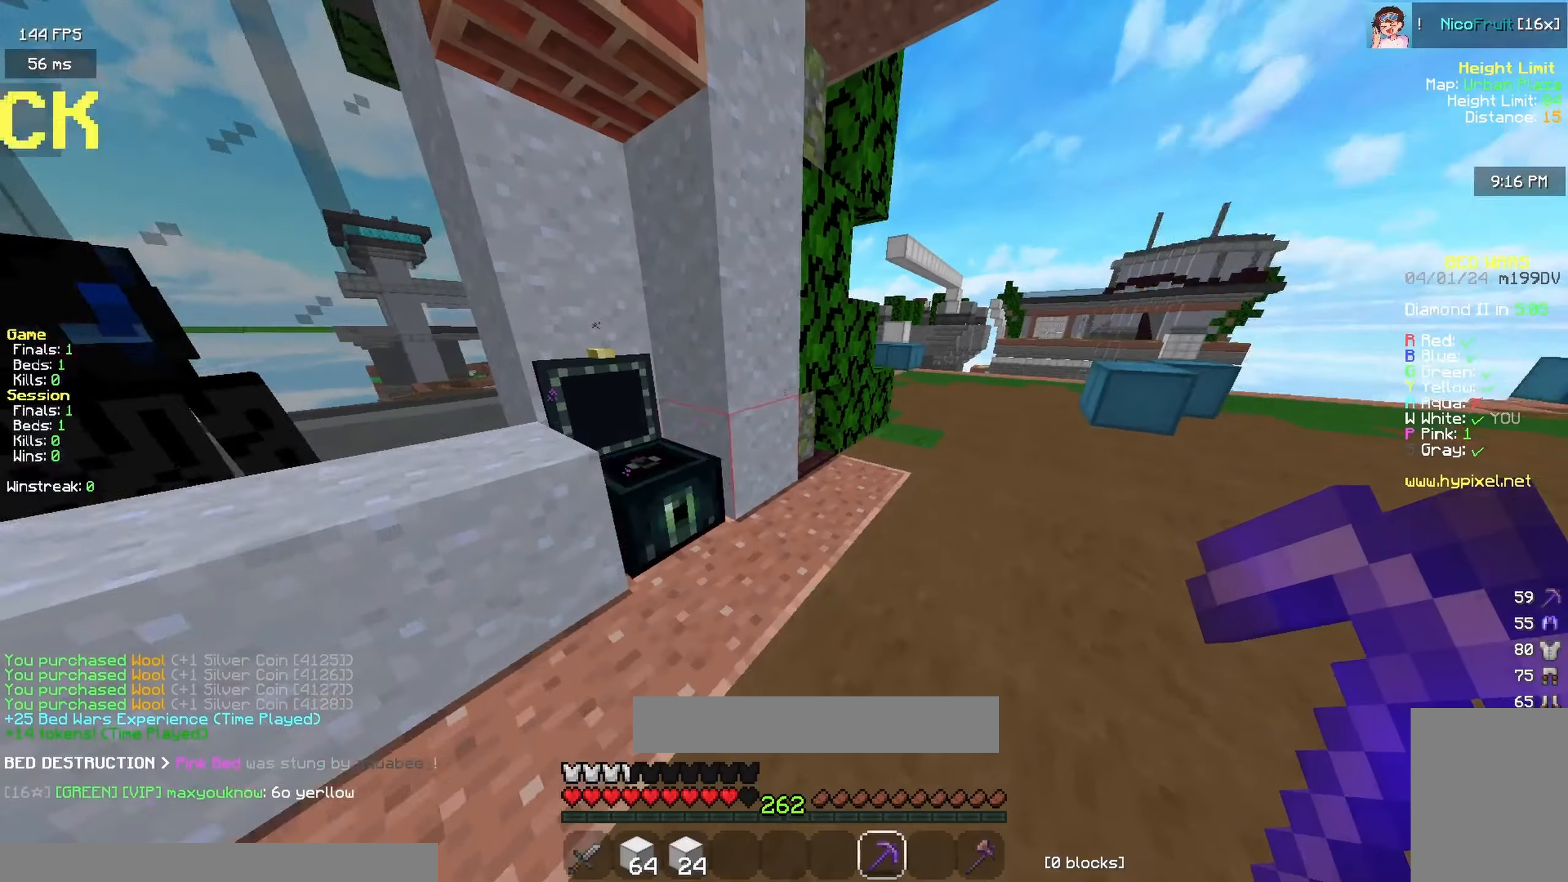
{"keys": ["d", "space", "w"], "mouse": ["left"], "events": [[300, "space", "down"], [367, "d", "down"], [383, "mouse_left", "down"]]}
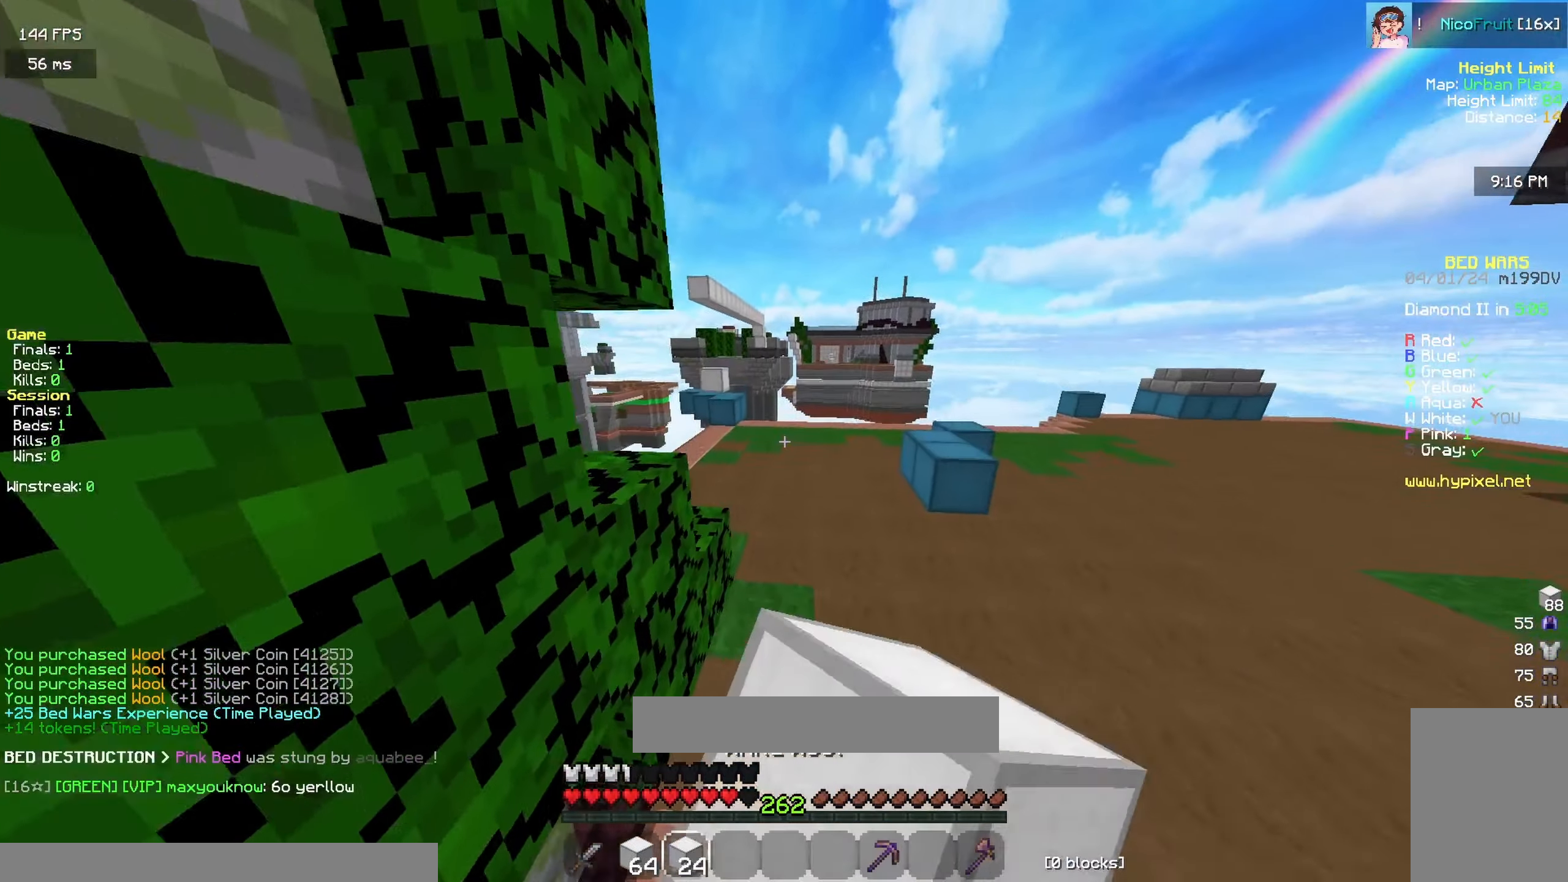
{"keys": ["space", "w"], "mouse": [], "events": [[17, "mouse_left", "up"], [117, "space", "up"], [133, "d", "up"], [200, "mouse_left", "down"], [267, "space", "down"], [367, "mouse_left", "up"]]}
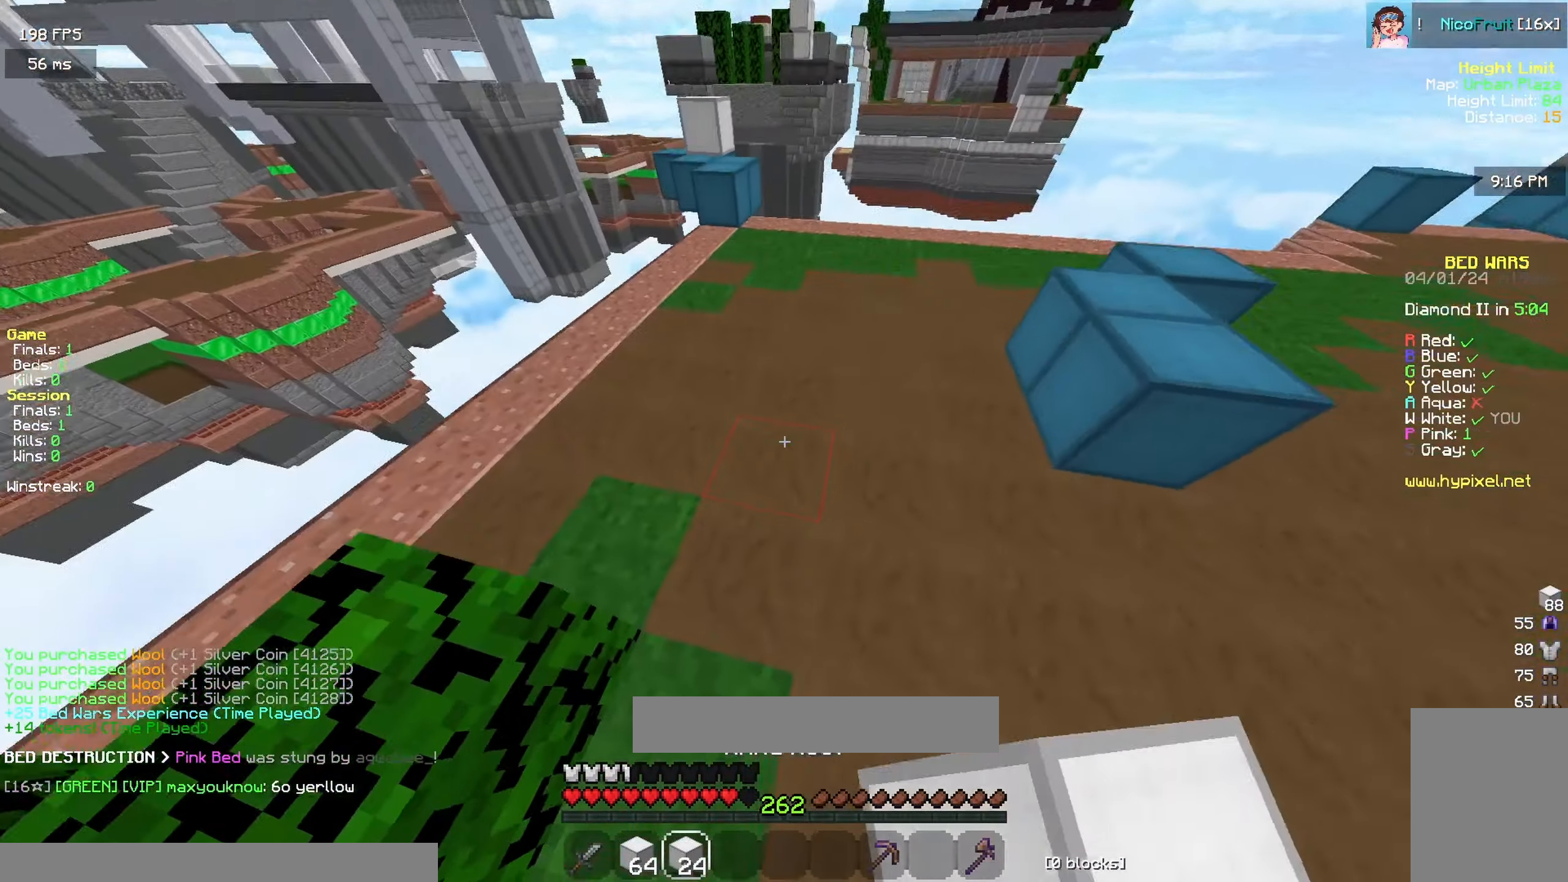
{"keys": ["space", "w"], "mouse": [], "events": []}
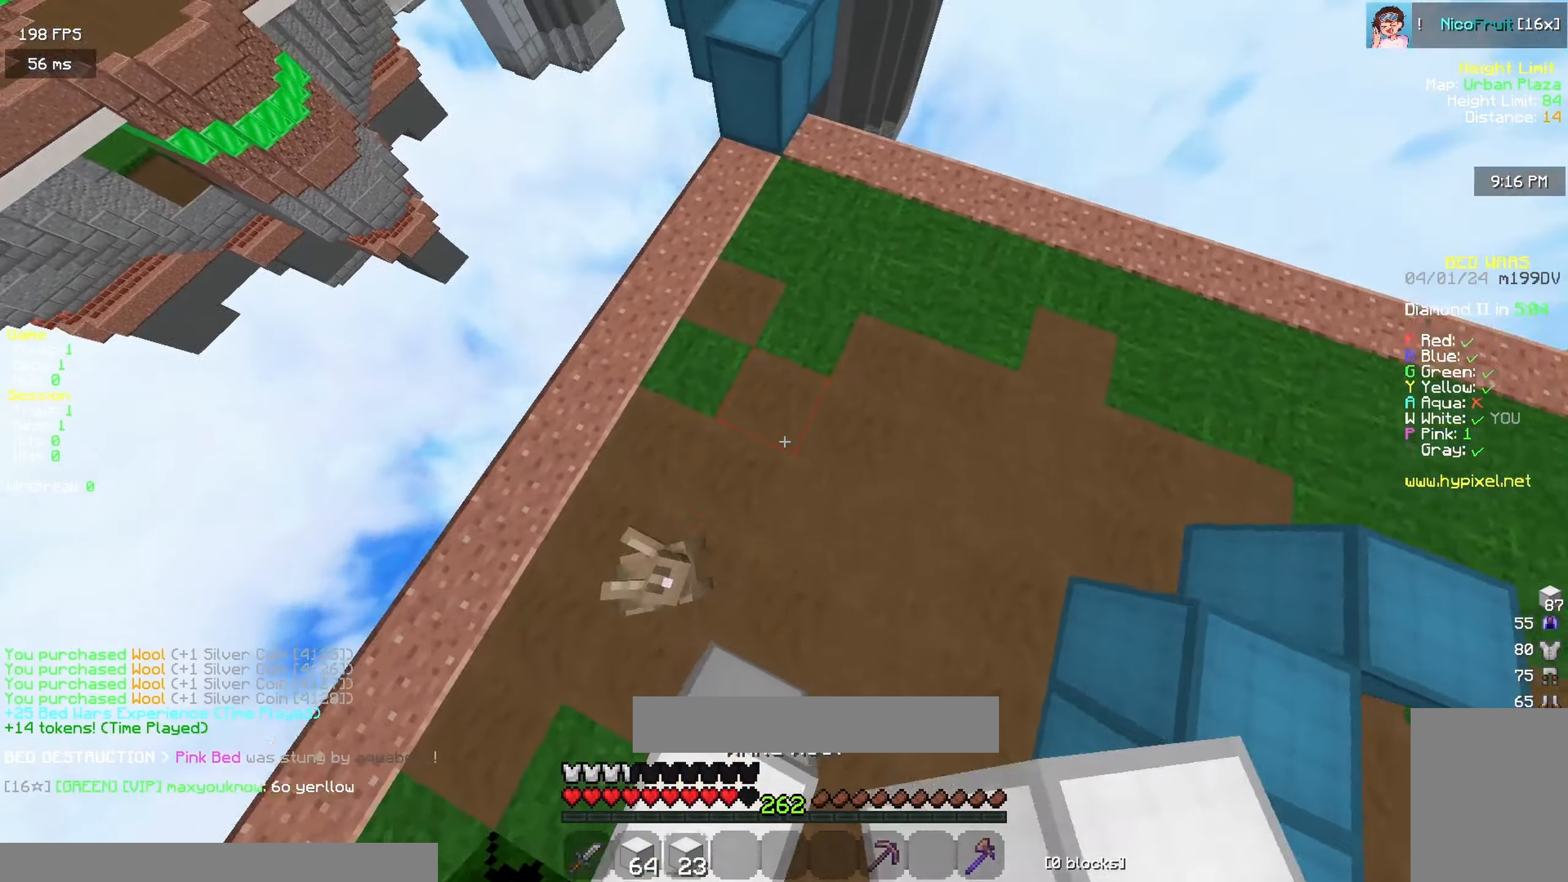
{"keys": ["space", "w"], "mouse": [], "events": [[133, "space", "up"], [217, "space", "down"]]}
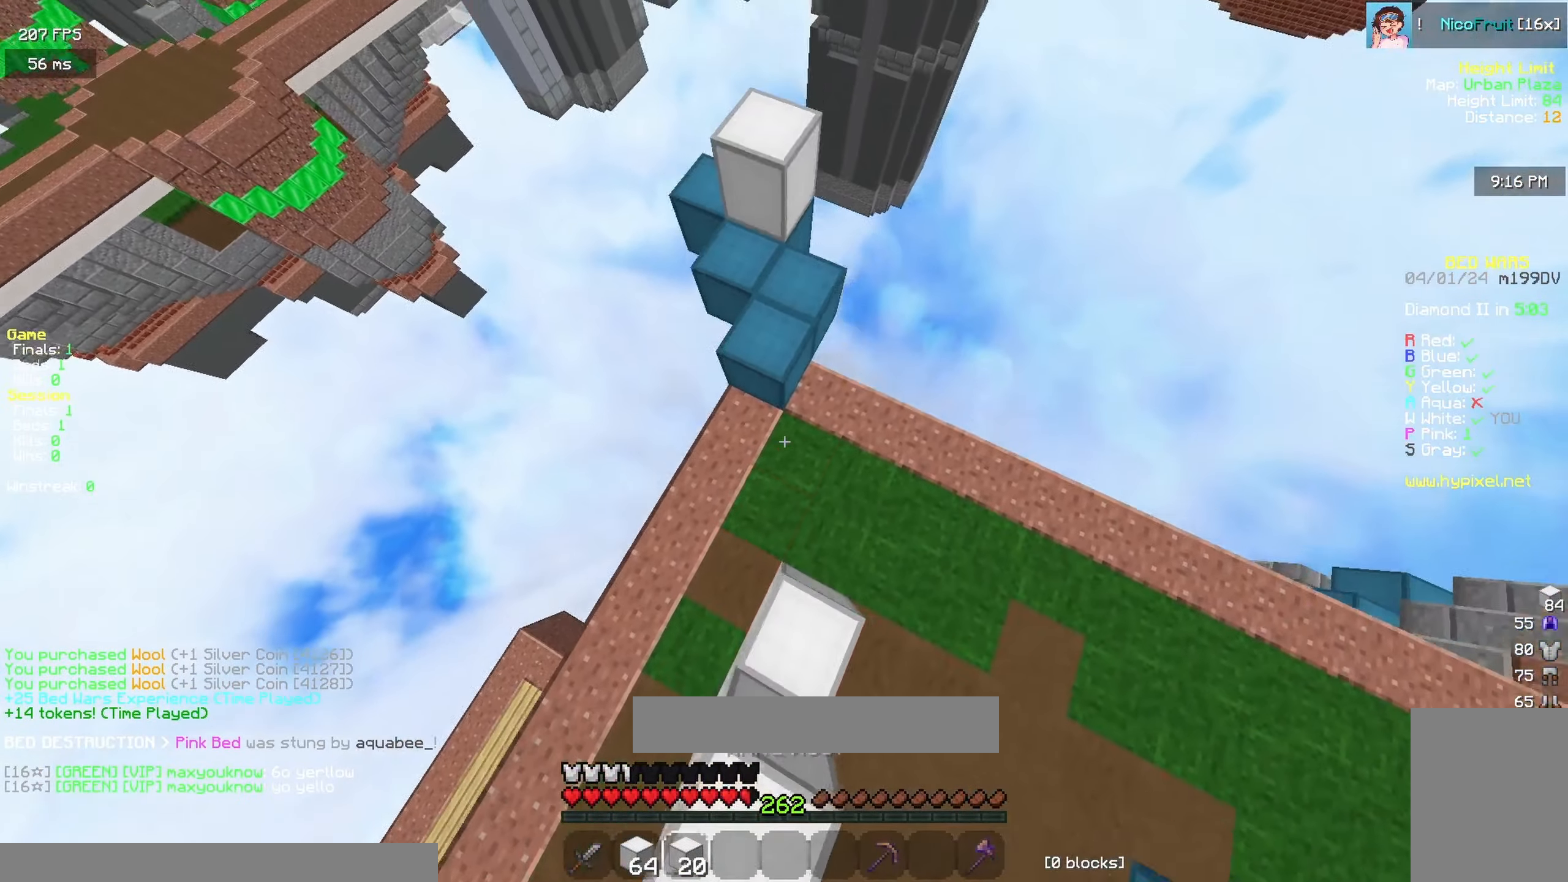
{"keys": ["space", "w"], "mouse": [], "events": [[150, "a", "down"], [167, "space", "up"], [233, "a", "up"], [250, "w", "up"], [267, "space", "down"], [417, "w", "down"]]}
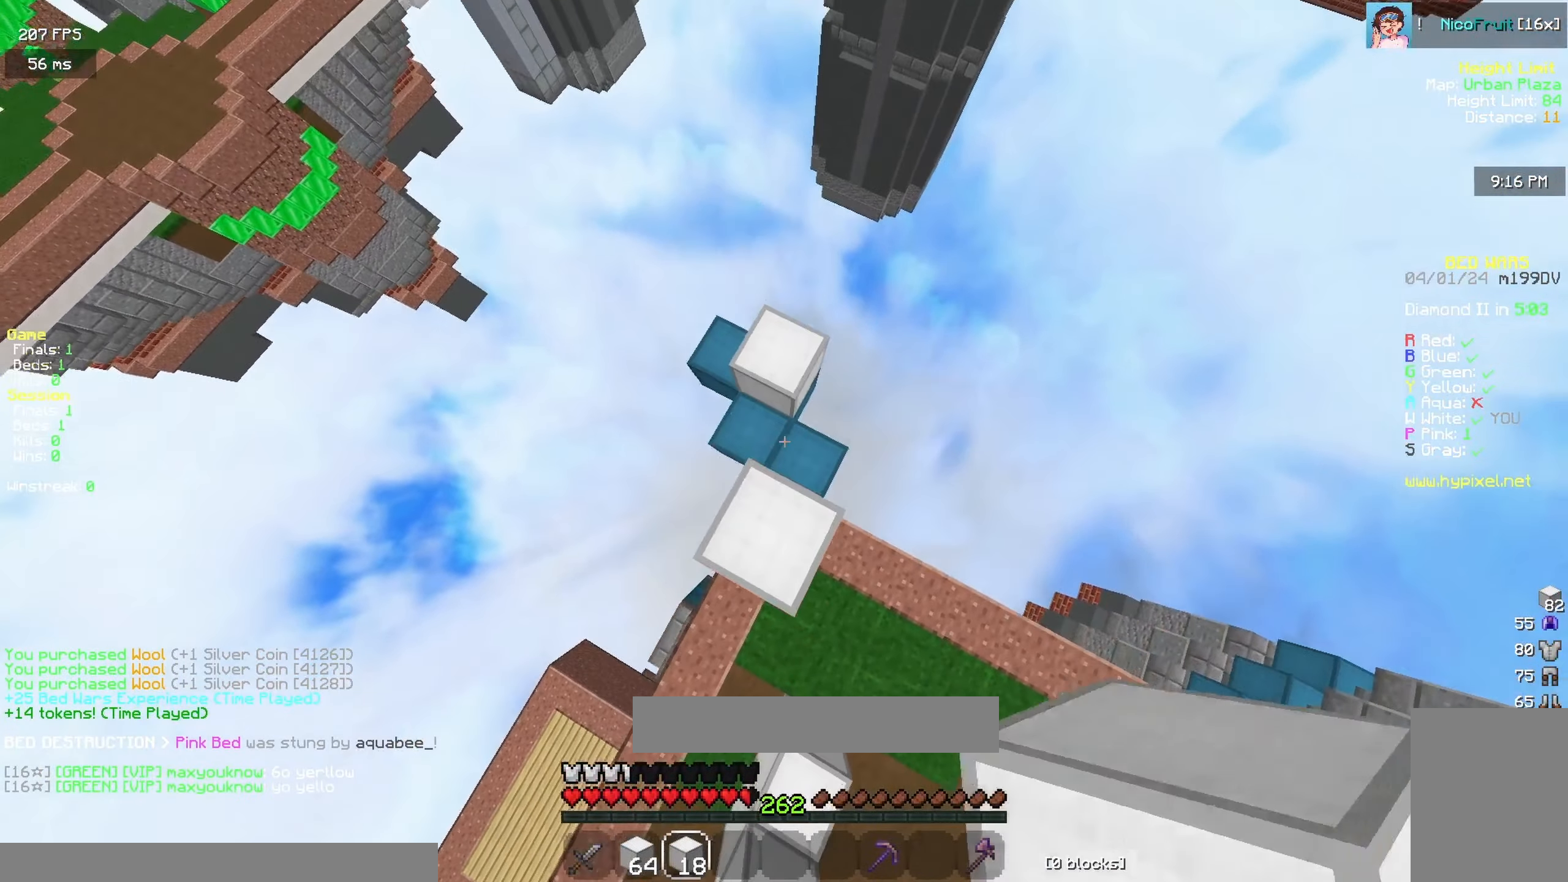
{"keys": ["space"], "mouse": [], "events": [[50, "w", "up"], [67, "space", "up"], [233, "space", "down"]]}
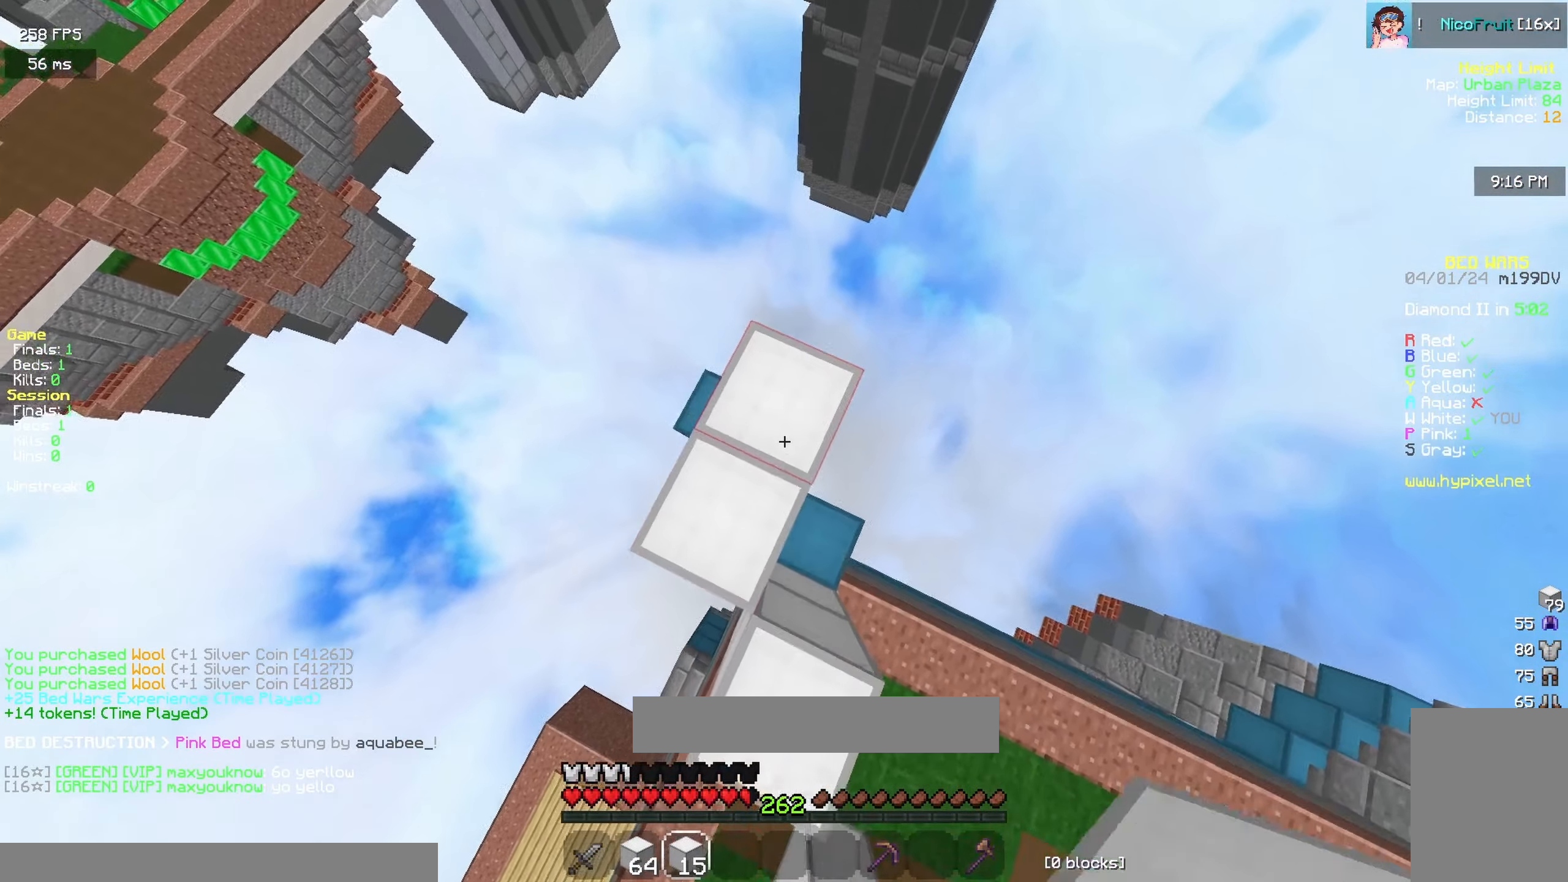
{"keys": ["space"], "mouse": ["right"]}
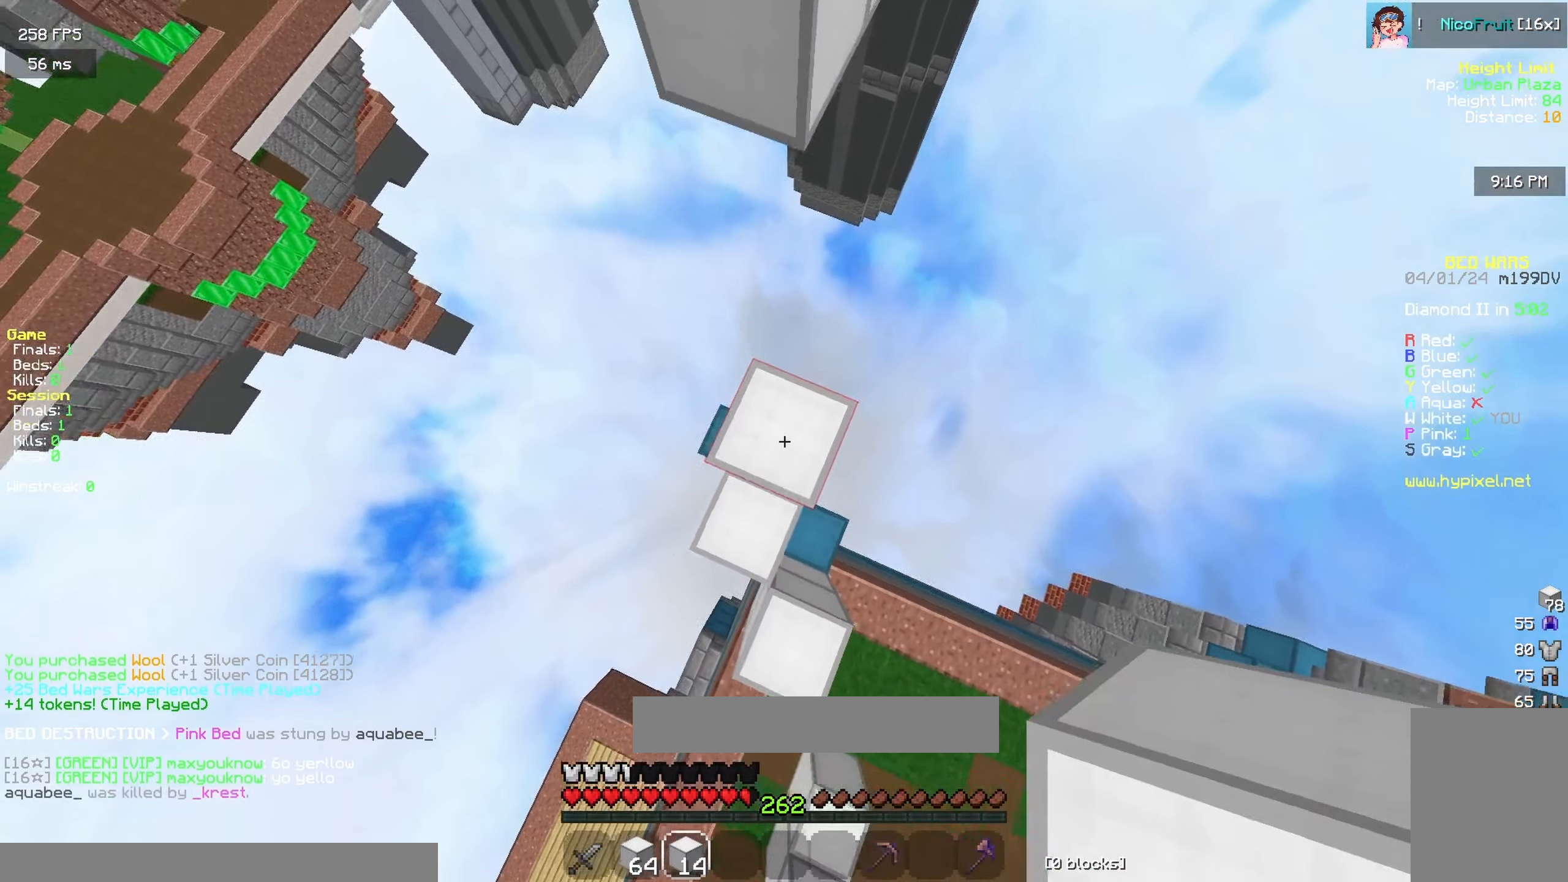
{"keys": ["w"], "mouse": []}
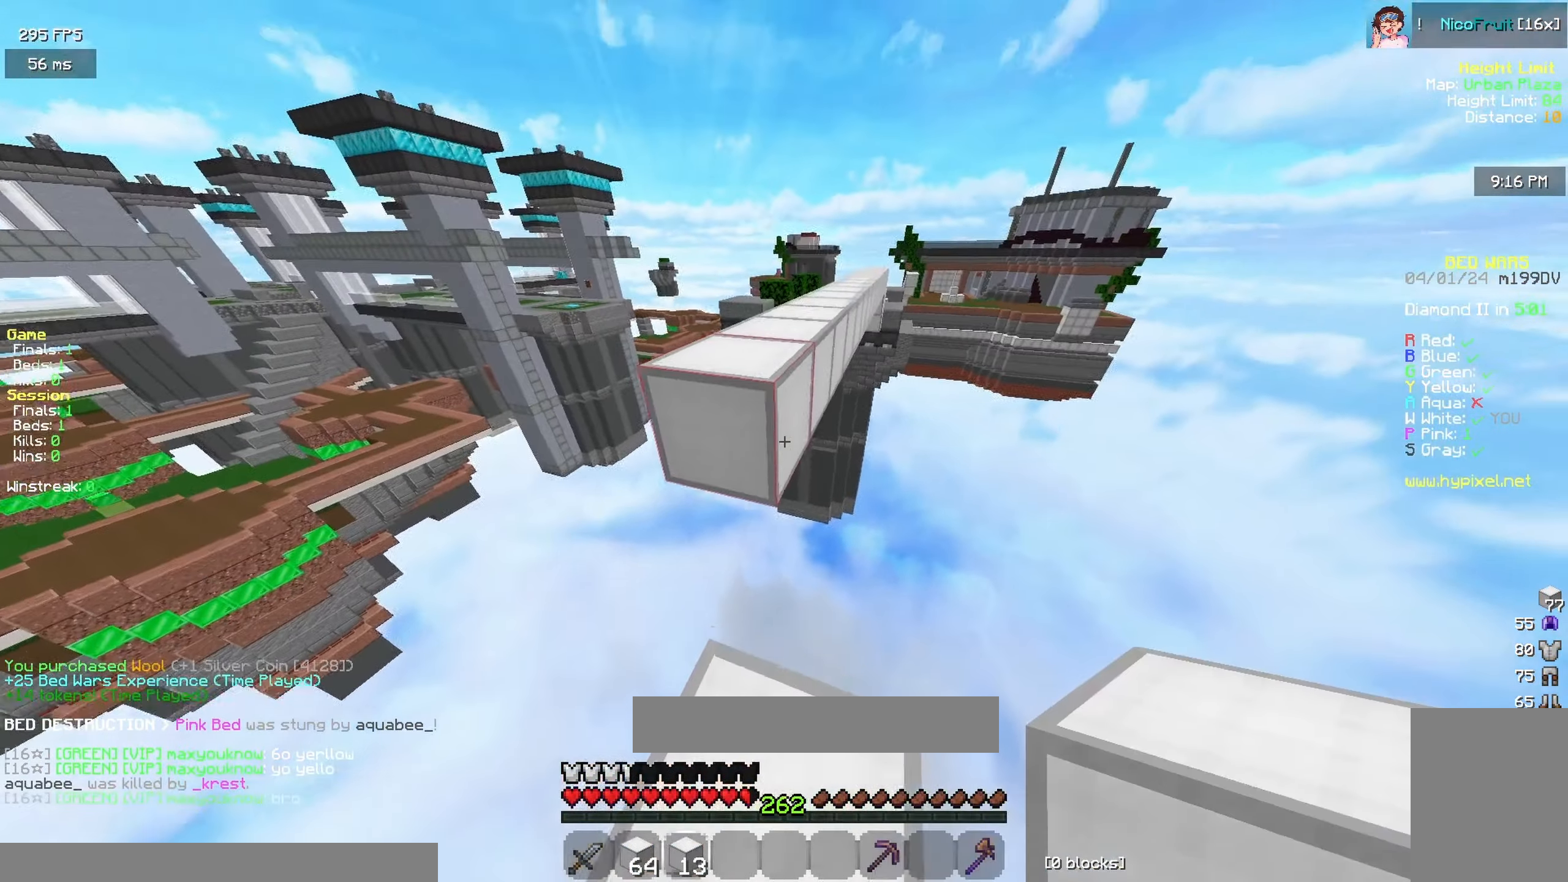
{"keys": ["space", "w"], "mouse": [], "events": [[83, "space", "down"], [250, "space", "up"], [417, "space", "down"]]}
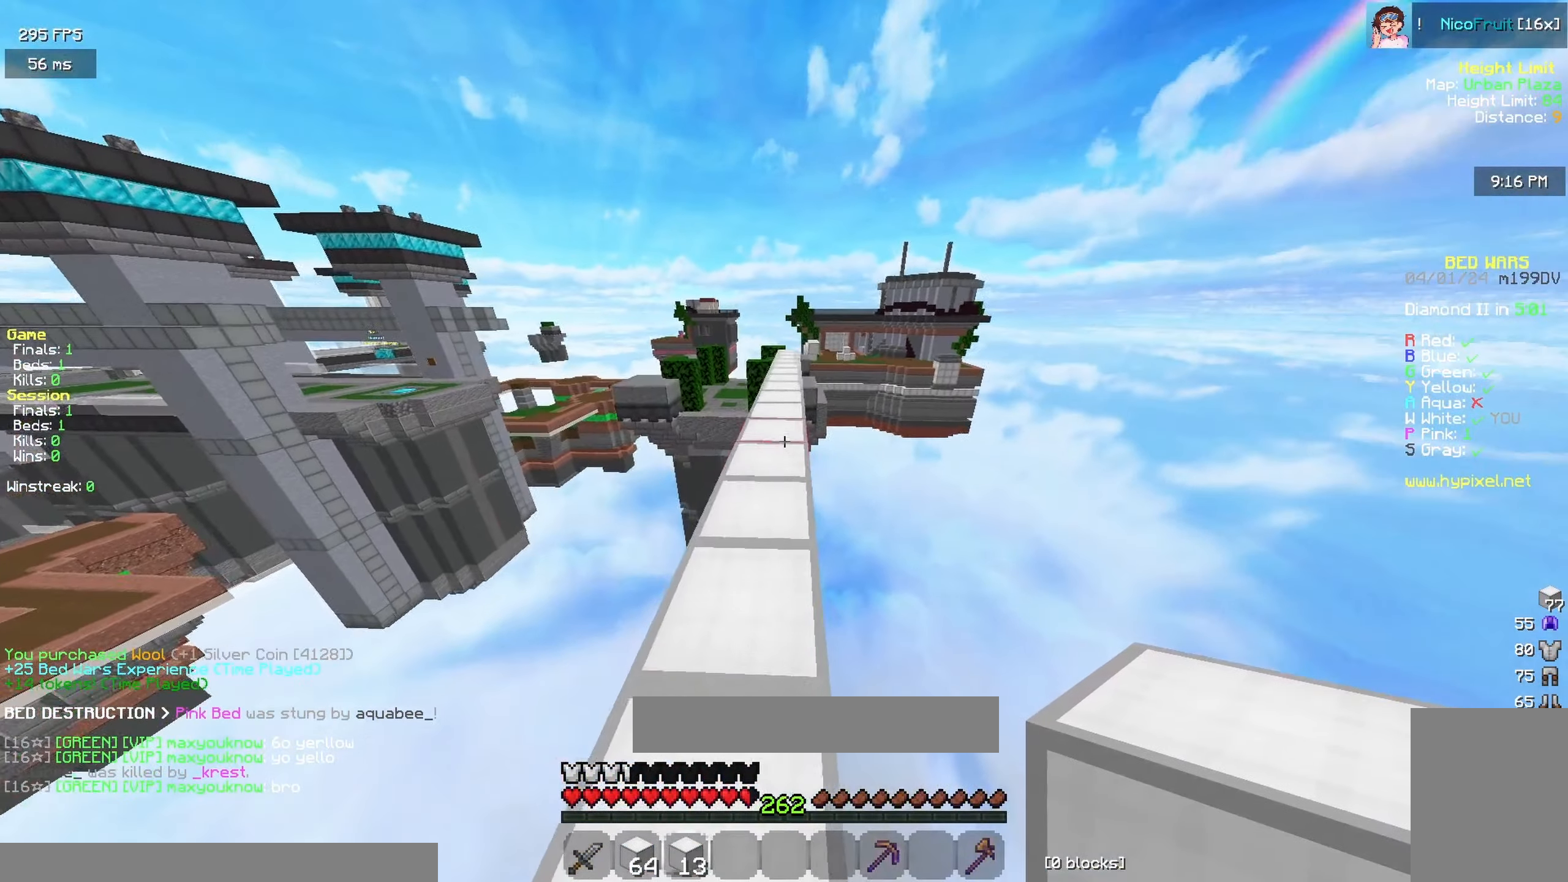
{"keys": ["space", "w"], "mouse": [], "events": []}
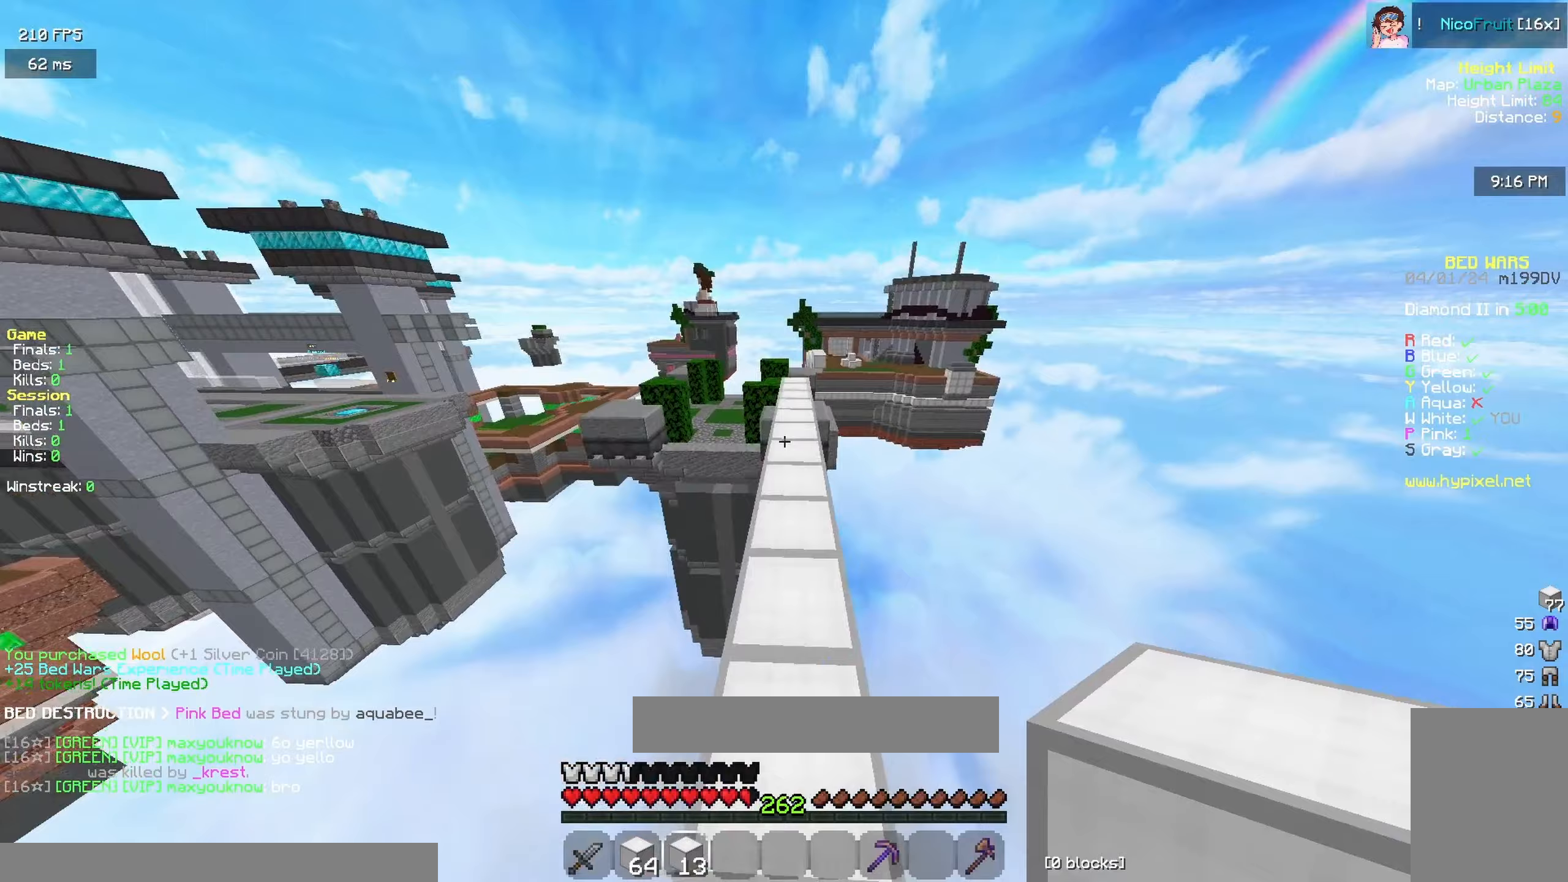
{"keys": ["space", "w"], "mouse": [], "events": []}
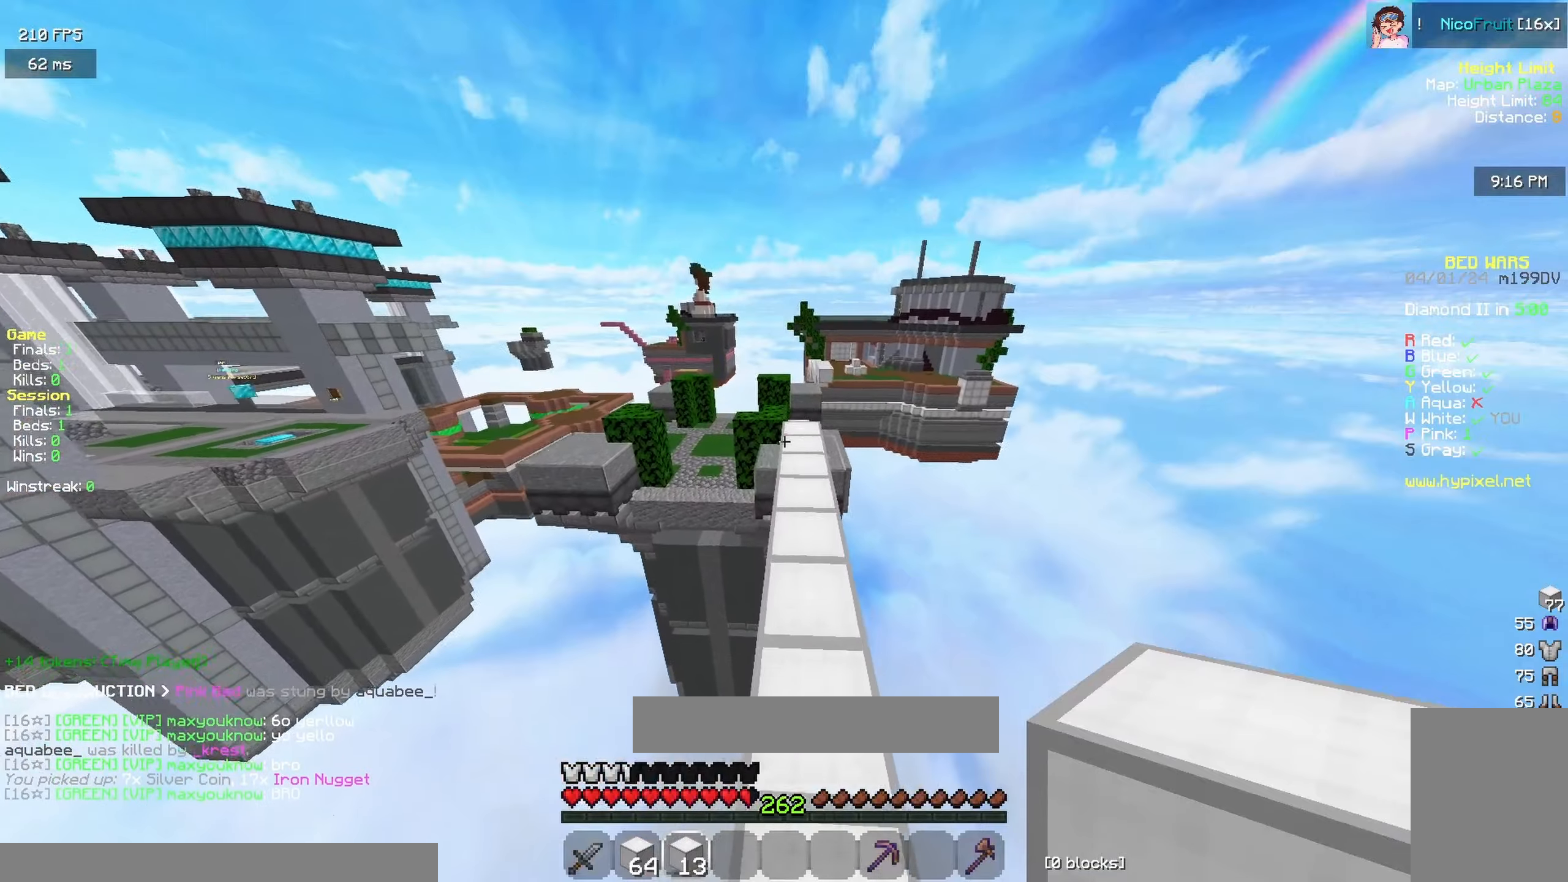
{"keys": ["d", "space", "w"], "mouse": [], "events": [[450, "d", "down"]]}
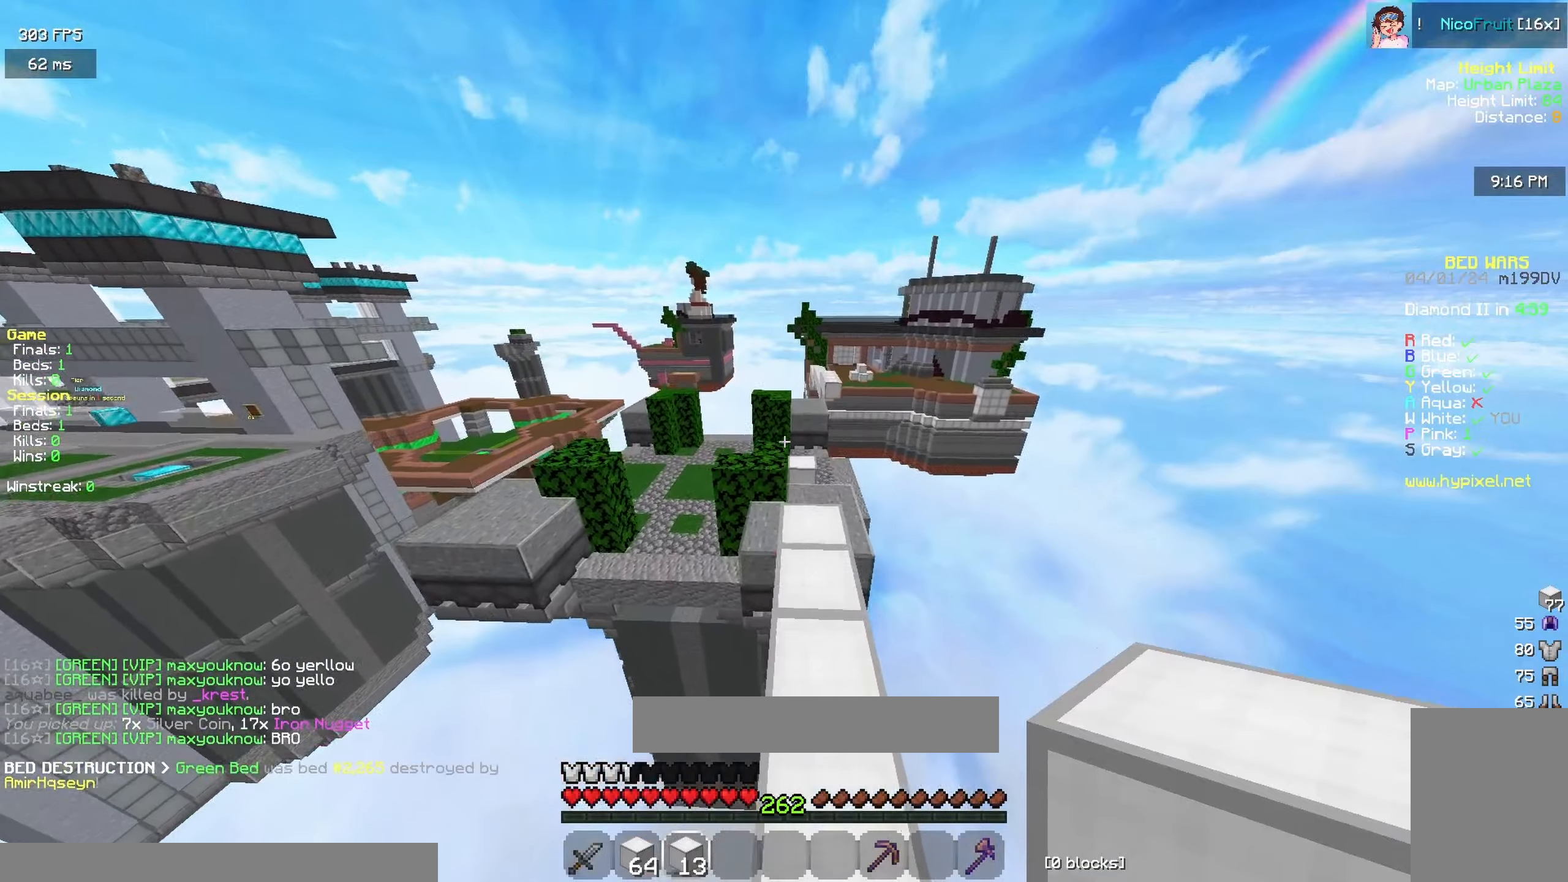
{"keys": ["w"], "mouse": [], "events": [[133, "d", "up"], [133, "space", "up"]]}
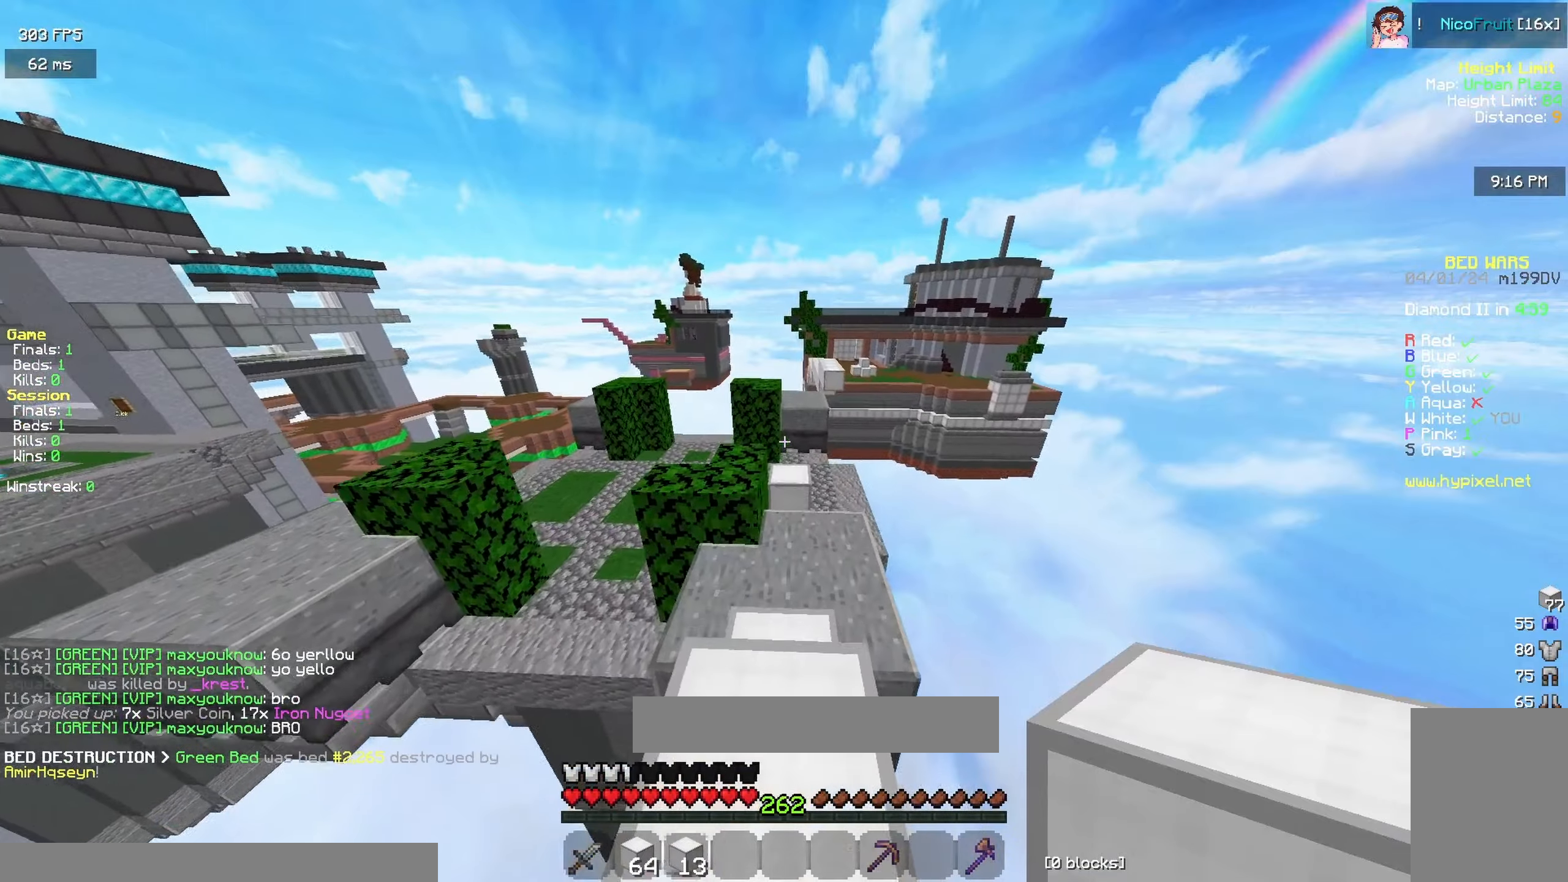
{"keys": ["a", "w"], "mouse": [], "events": [[83, "space", "down"], [300, "a", "down"], [317, "space", "up"]]}
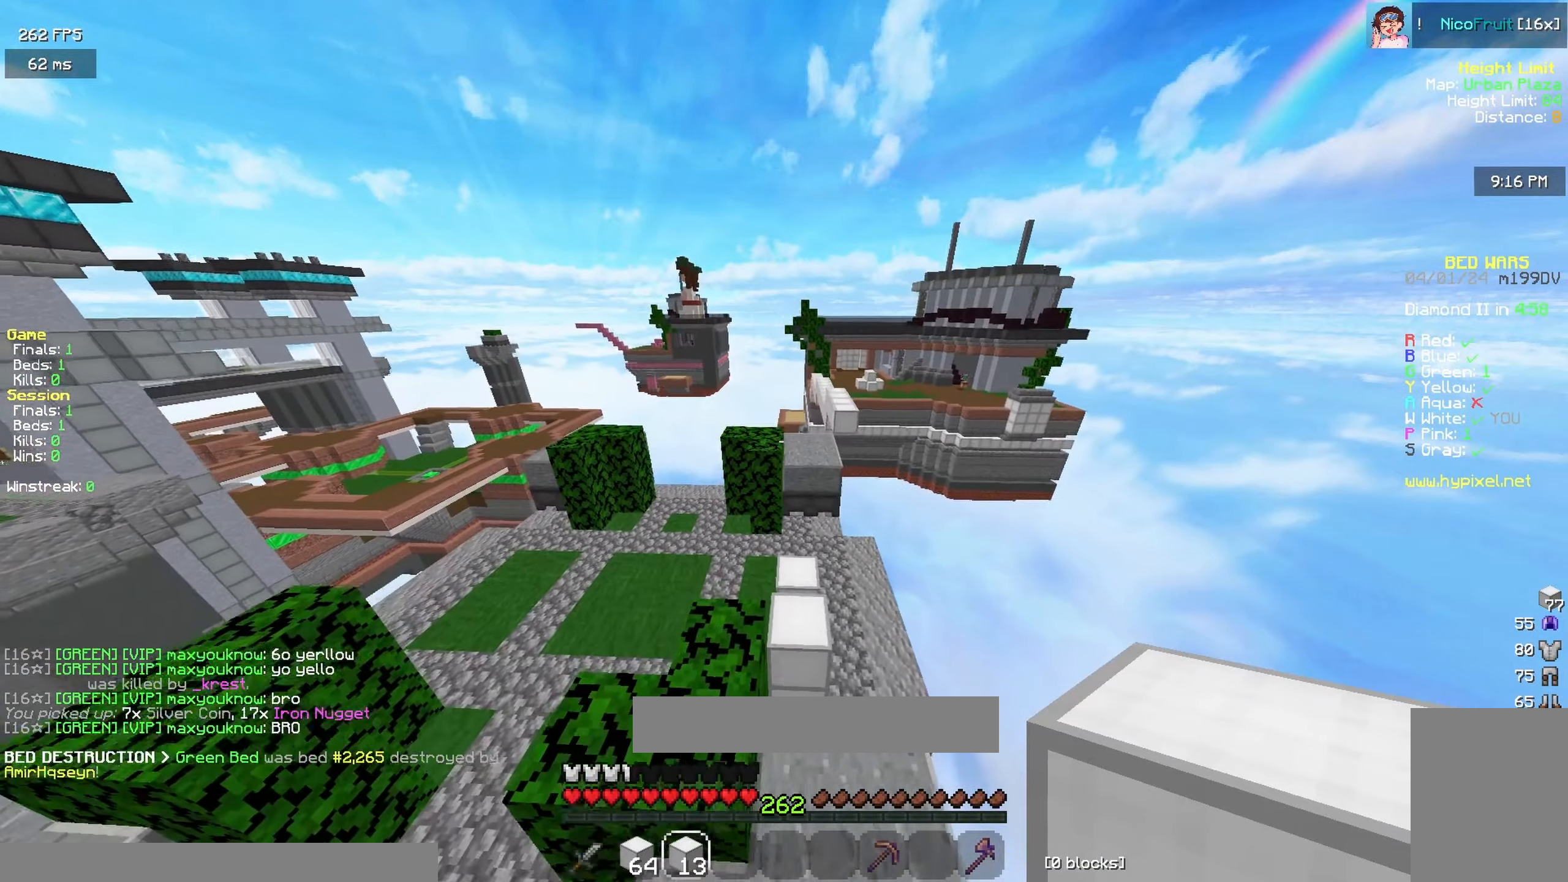
{"keys": ["d", "space"], "mouse": [], "events": [[133, "a", "up"], [200, "space", "down"], [300, "d", "down"], [467, "w", "up"]]}
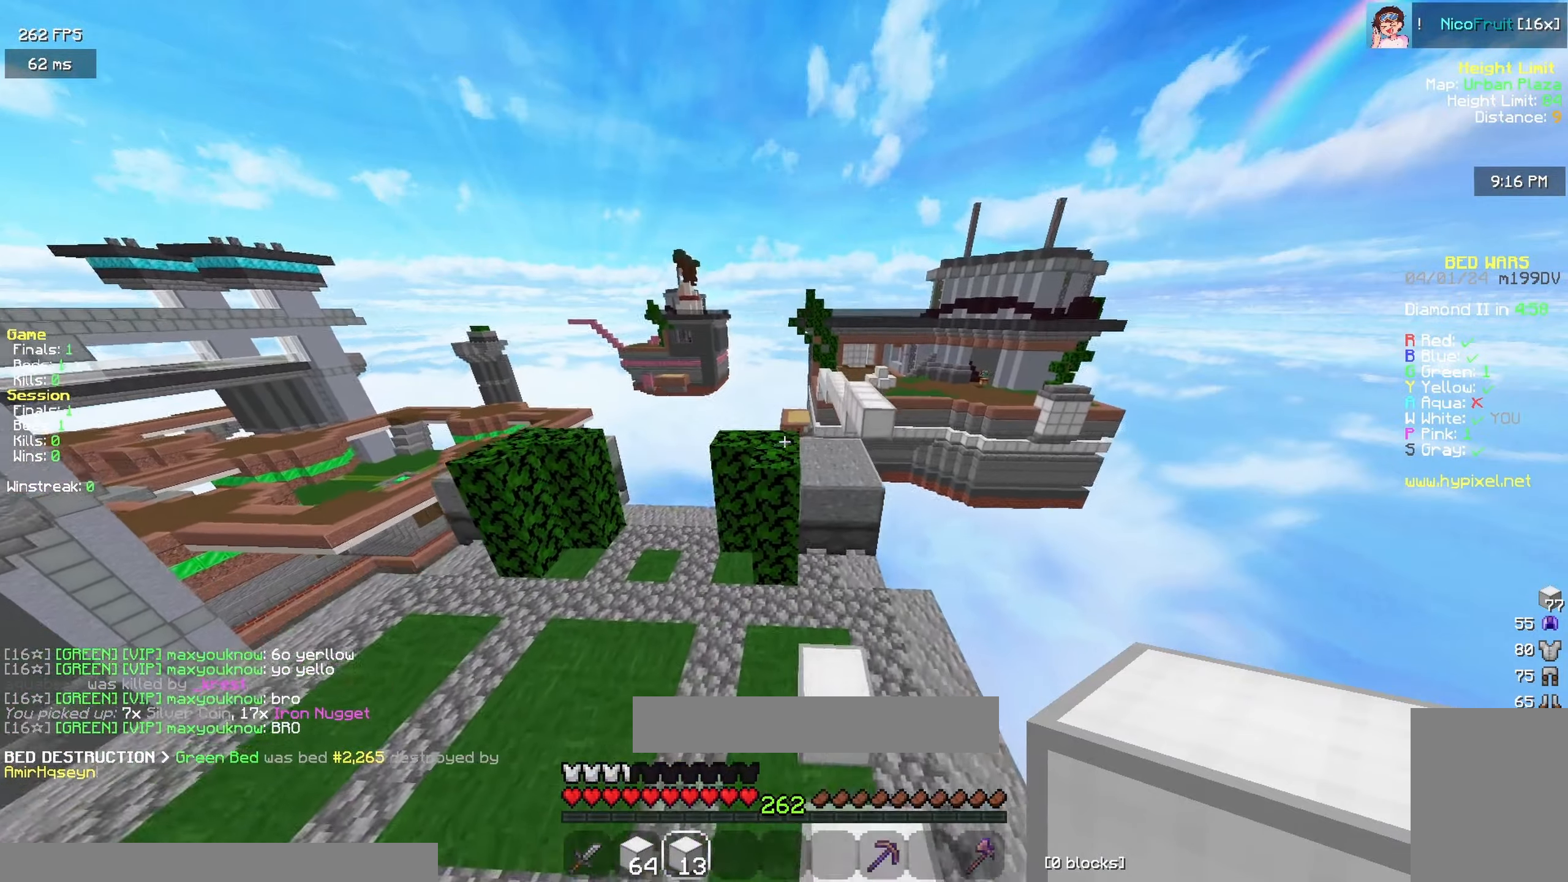
{"keys": ["space", "w"], "mouse": [], "events": [[50, "d", "up"], [83, "space", "up"], [167, "w", "down"], [500, "space", "down"]]}
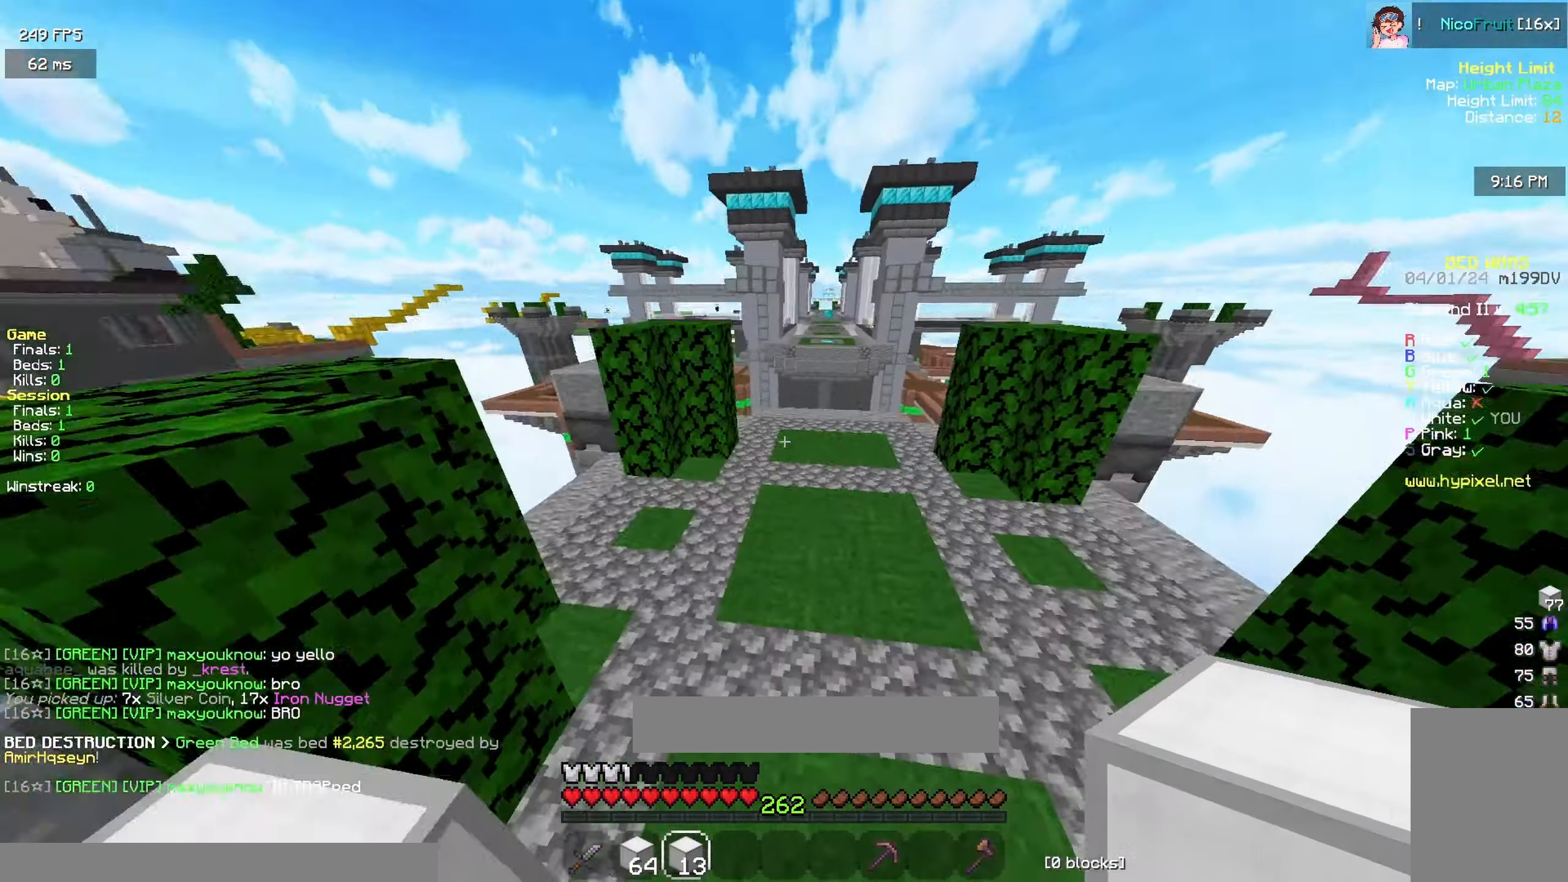
{"keys": ["d", "w"], "mouse": [], "events": [[367, "space", "up"], [450, "d", "down"]]}
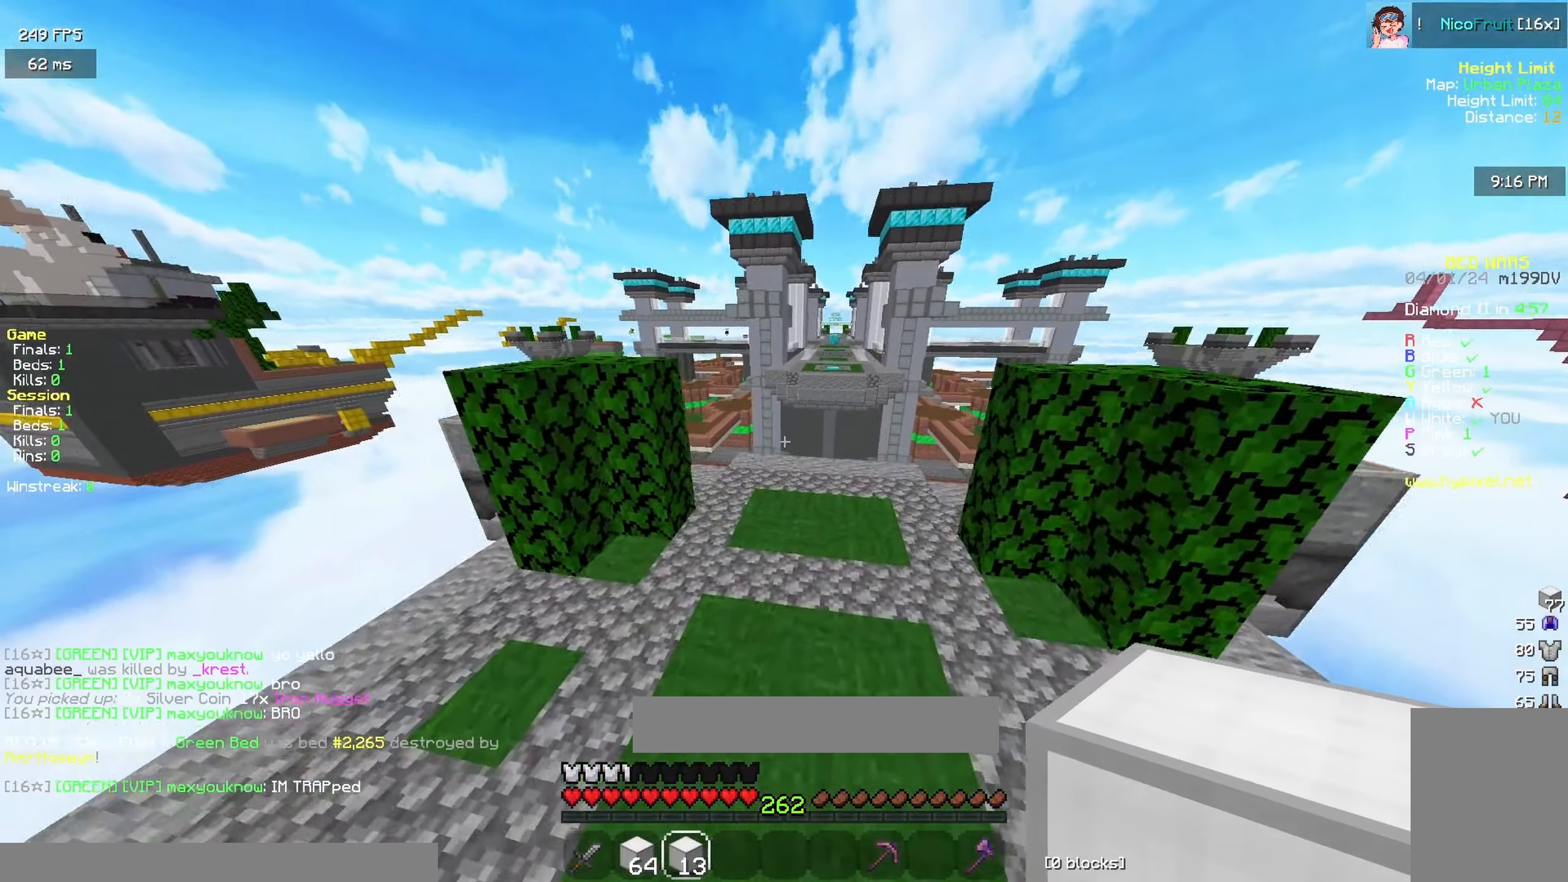
{"keys": ["w"], "mouse": ["left"], "events": [[217, "d", "up"], [400, "mouse_left", "down"]]}
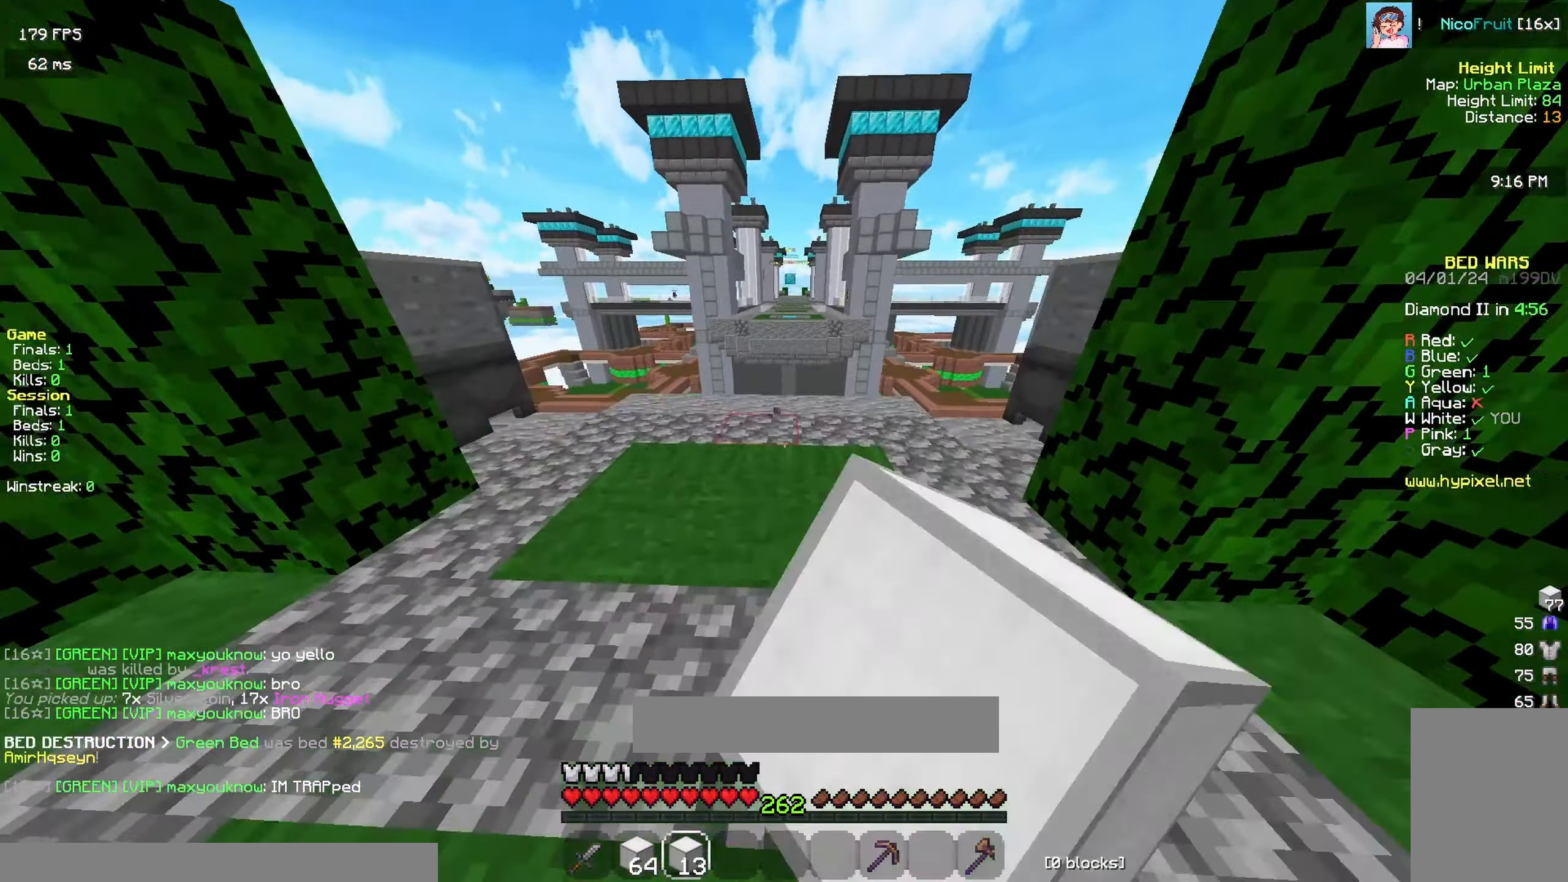
{"keys": ["space", "w"], "mouse": [], "events": [[17, "mouse_left", "up"], [367, "space", "down"]]}
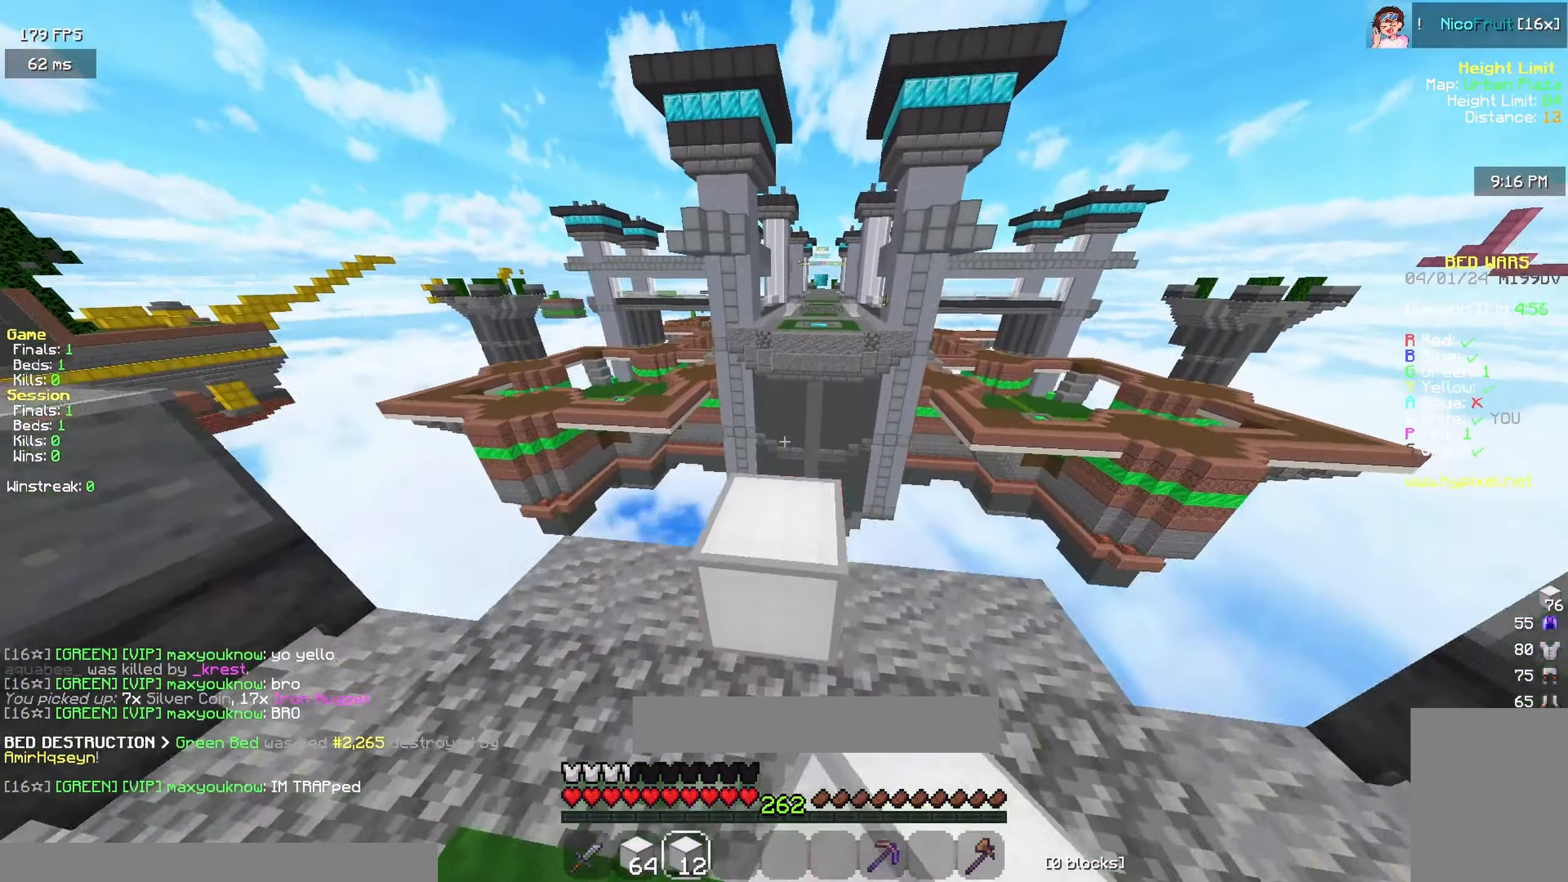
{"keys": ["d", "s", "space"], "mouse": [], "events": [[150, "d", "down"], [183, "w", "up"], [317, "s", "down"], [317, "space", "up"], [433, "space", "down"]]}
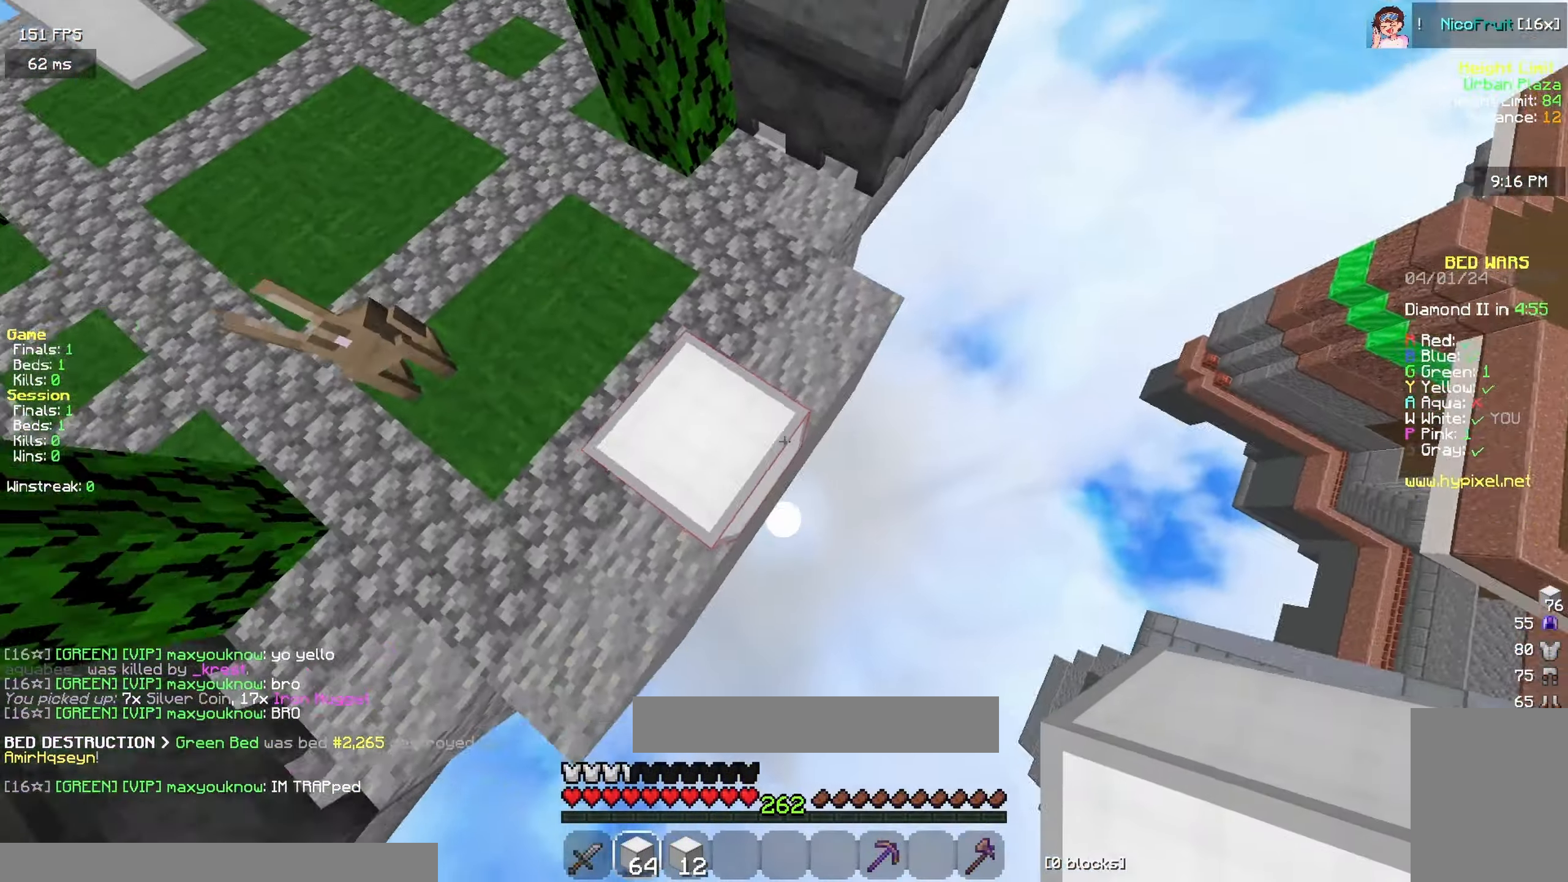
{"keys": ["d", "s"], "mouse": [], "events": [[133, "d", "up"], [150, "space", "up"], [233, "d", "down"]]}
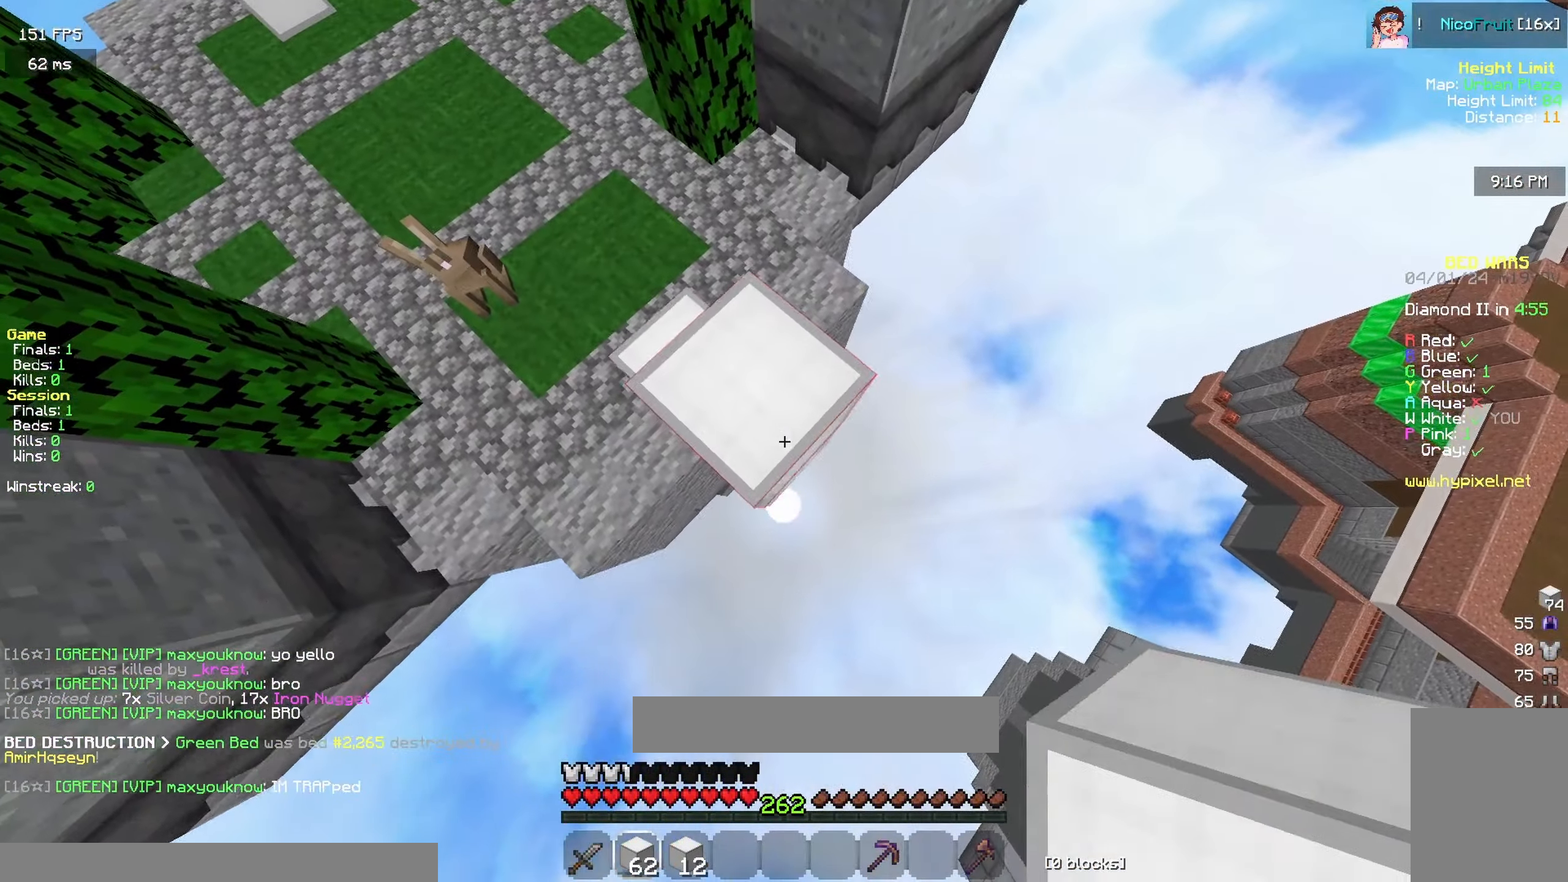
{"keys": ["d", "s"], "mouse": ["right"]}